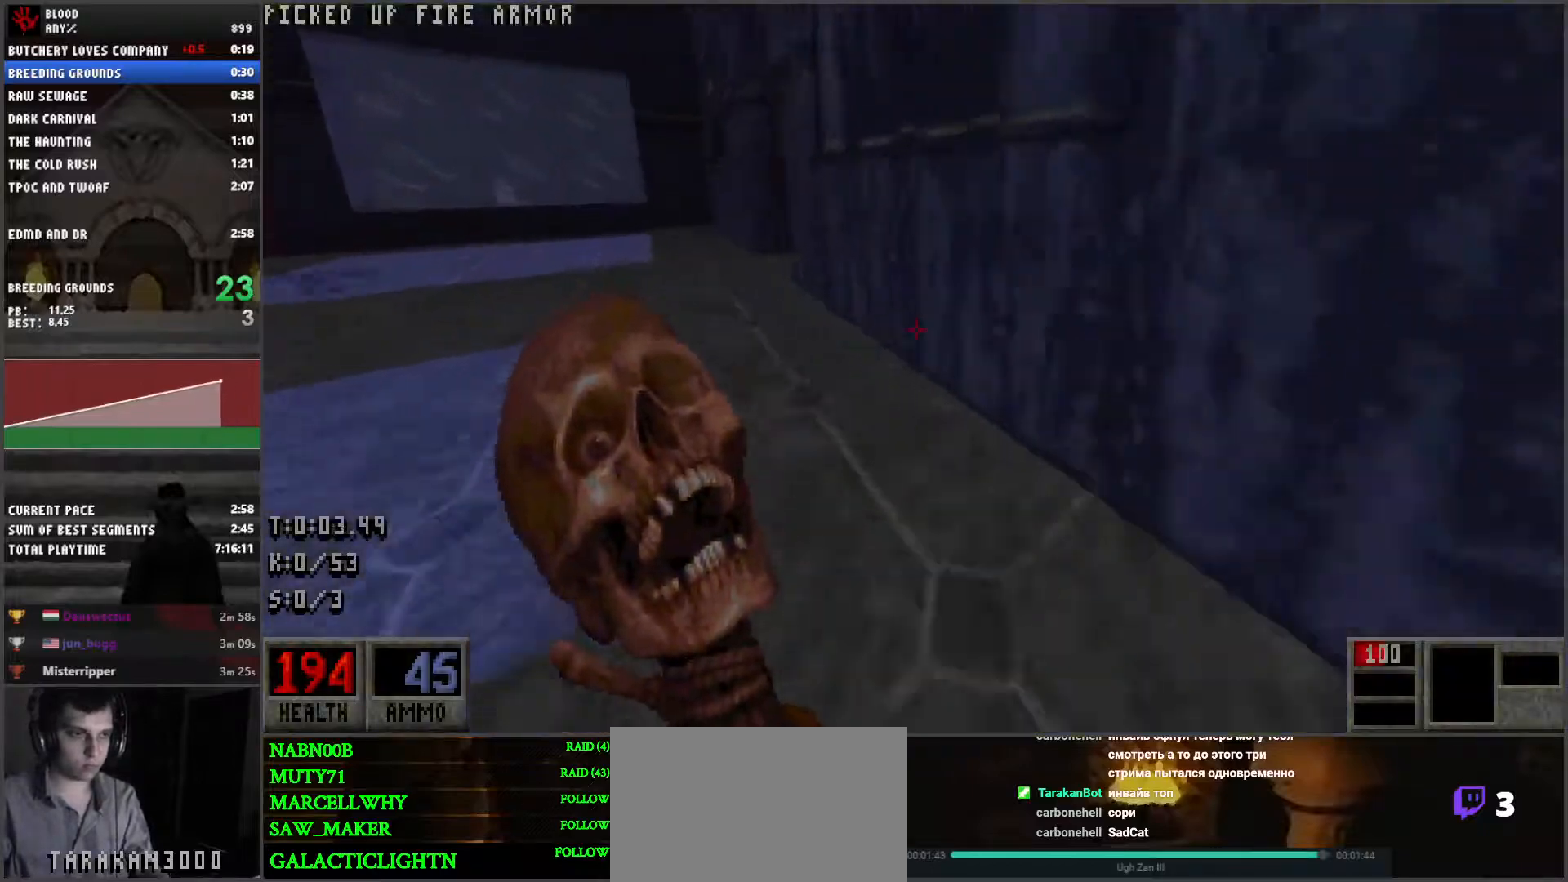
Gameplay with keyboard and mouse; each line is a JSON object with the keys and mouse buttons held at the frame after it. "events" lists presses ("down") and releases ("up") of "1", "2", "3", "4", "5", "a", "alt", "c", "caps_lock", "ctrl", "d", "e", "f", "g", "q", "r", "s", "shift", "space", "t", "tab", "v", "w", "x", "z", "mouse_left", "mouse_wheel" and "mouse_right" between this image and that frame as [ms after this image, input, new state], when the widget could be followed in between. "mouse_left", "mouse_wheel", "mouse_right" = the "left", "wheel", "right" buttons of the "mouse" list. No other keys are recorded. "wheel" means that the mouse wheel is clicked or scrolled. Mouse movement is not recorded.
{"keys": ["a", "w"], "mouse": [], "events": [[333, "space", "down"], [433, "space", "up"]]}
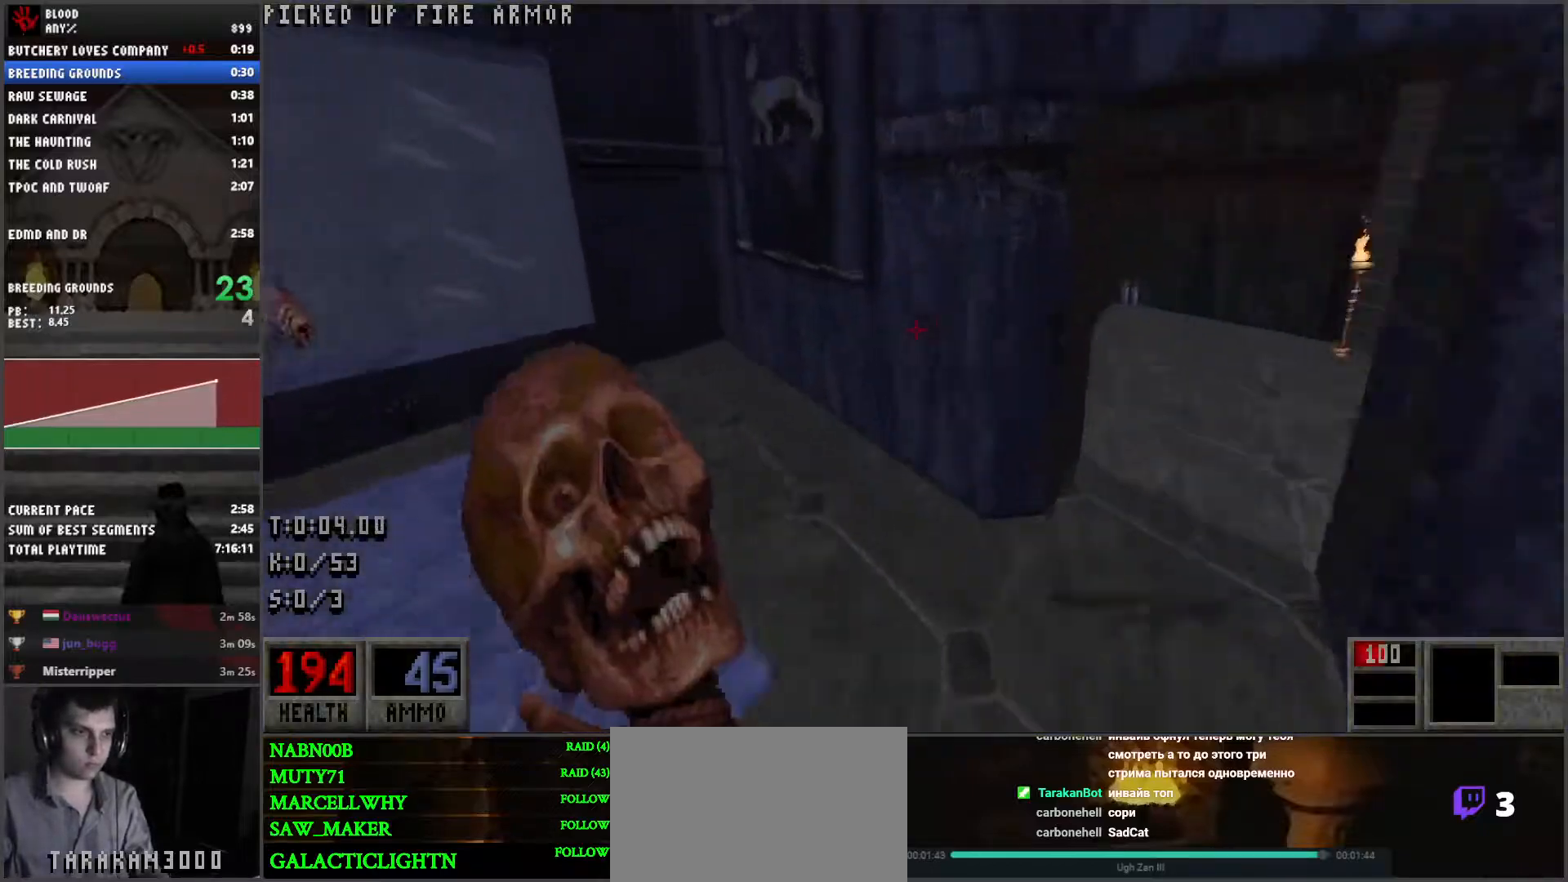
{"keys": ["a", "w"], "mouse": [], "events": []}
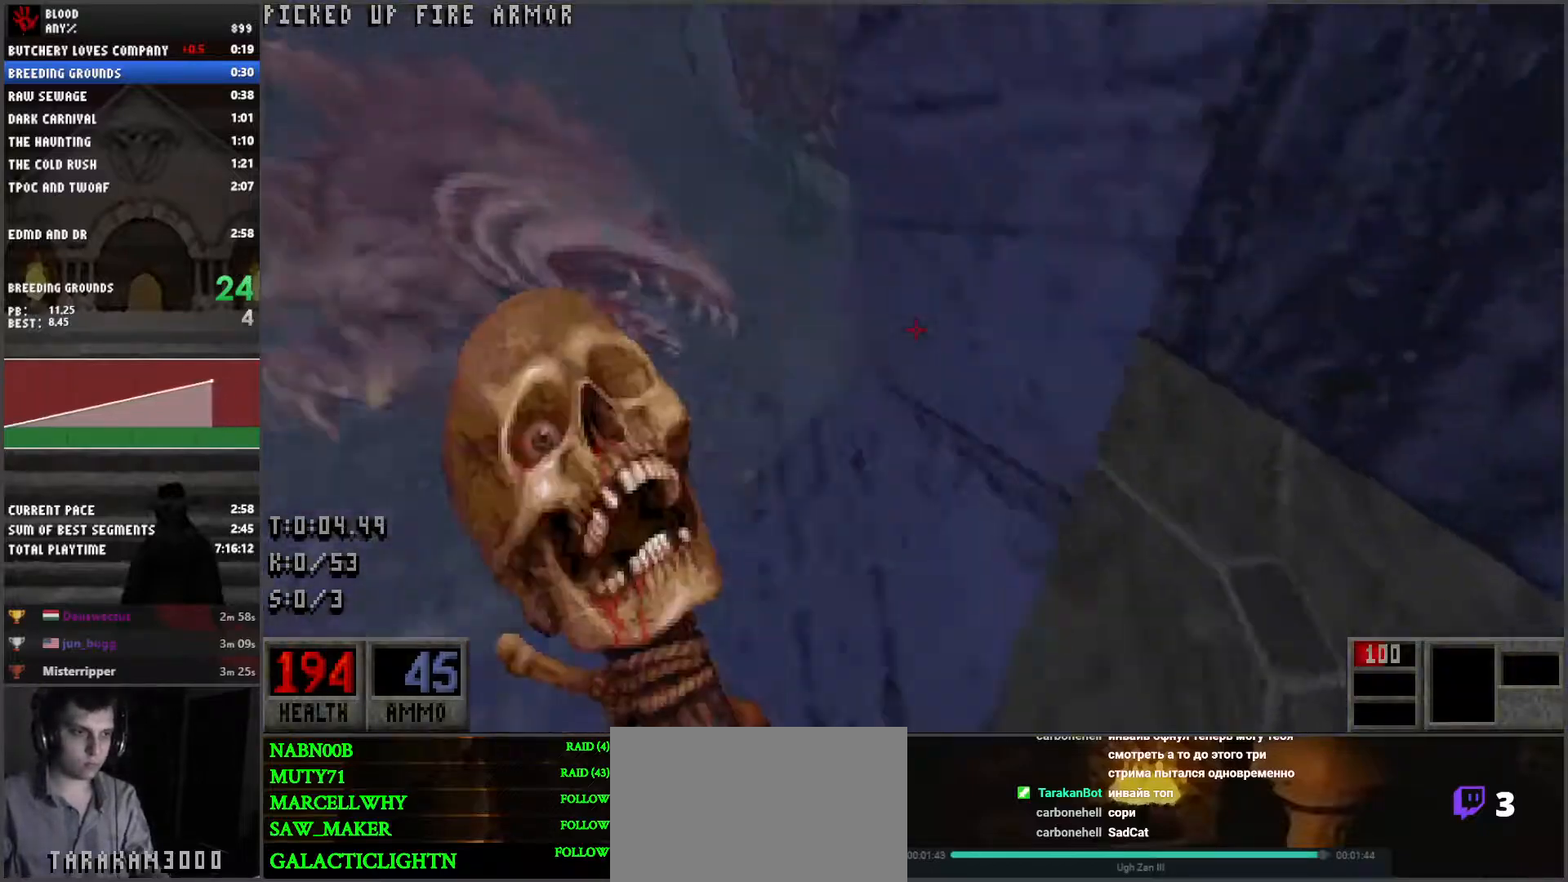
{"keys": ["a", "w"], "mouse": [], "events": [[33, "w", "up"], [83, "a", "up"], [83, "mouse_right", "down"], [117, "d", "down"], [117, "s", "down"], [183, "mouse_right", "up"], [217, "s", "up"], [267, "d", "up"], [317, "w", "down"], [350, "a", "down"]]}
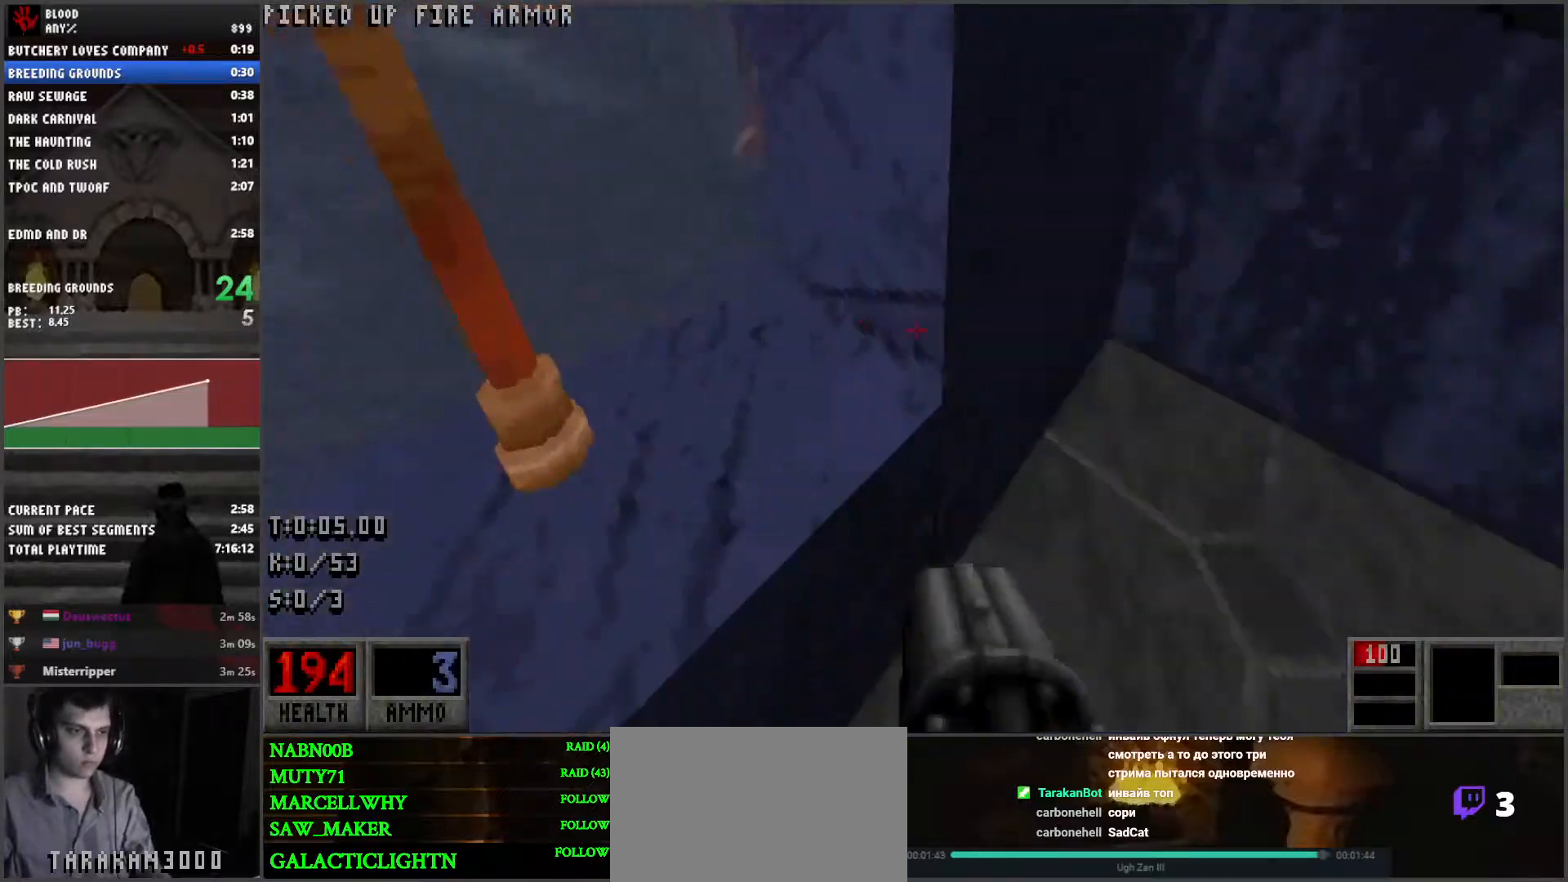
{"keys": ["d", "s"], "mouse": [], "events": [[367, "a", "up"], [367, "space", "down"], [417, "space", "up"], [417, "w", "up"], [483, "d", "down"], [483, "s", "down"]]}
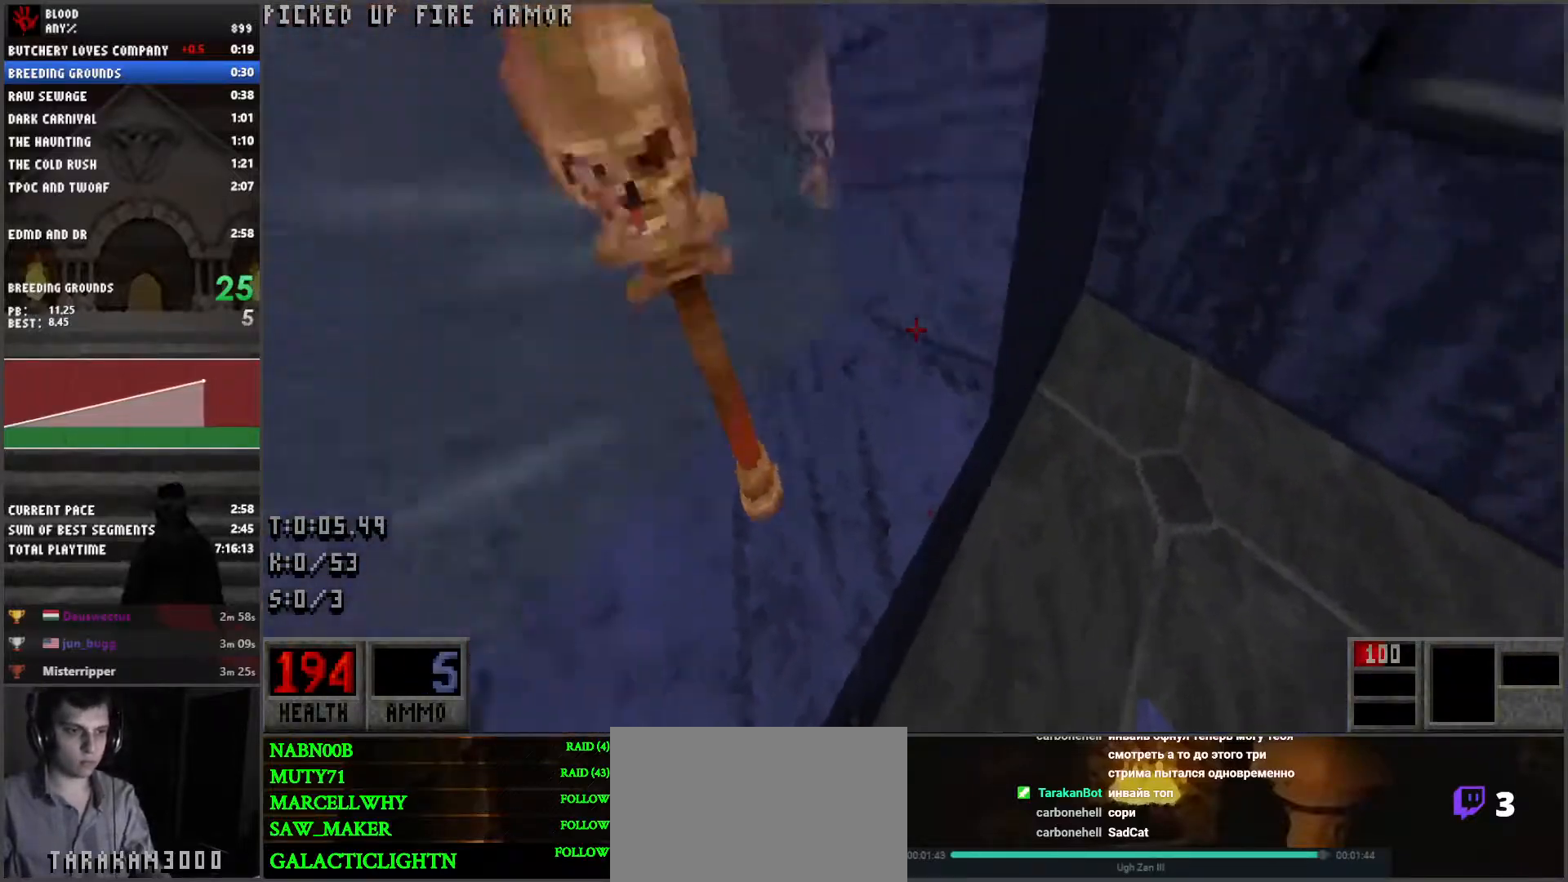
{"keys": ["a", "w"], "mouse": [], "events": [[17, "d", "up"], [17, "s", "up"], [350, "w", "down"], [483, "a", "down"]]}
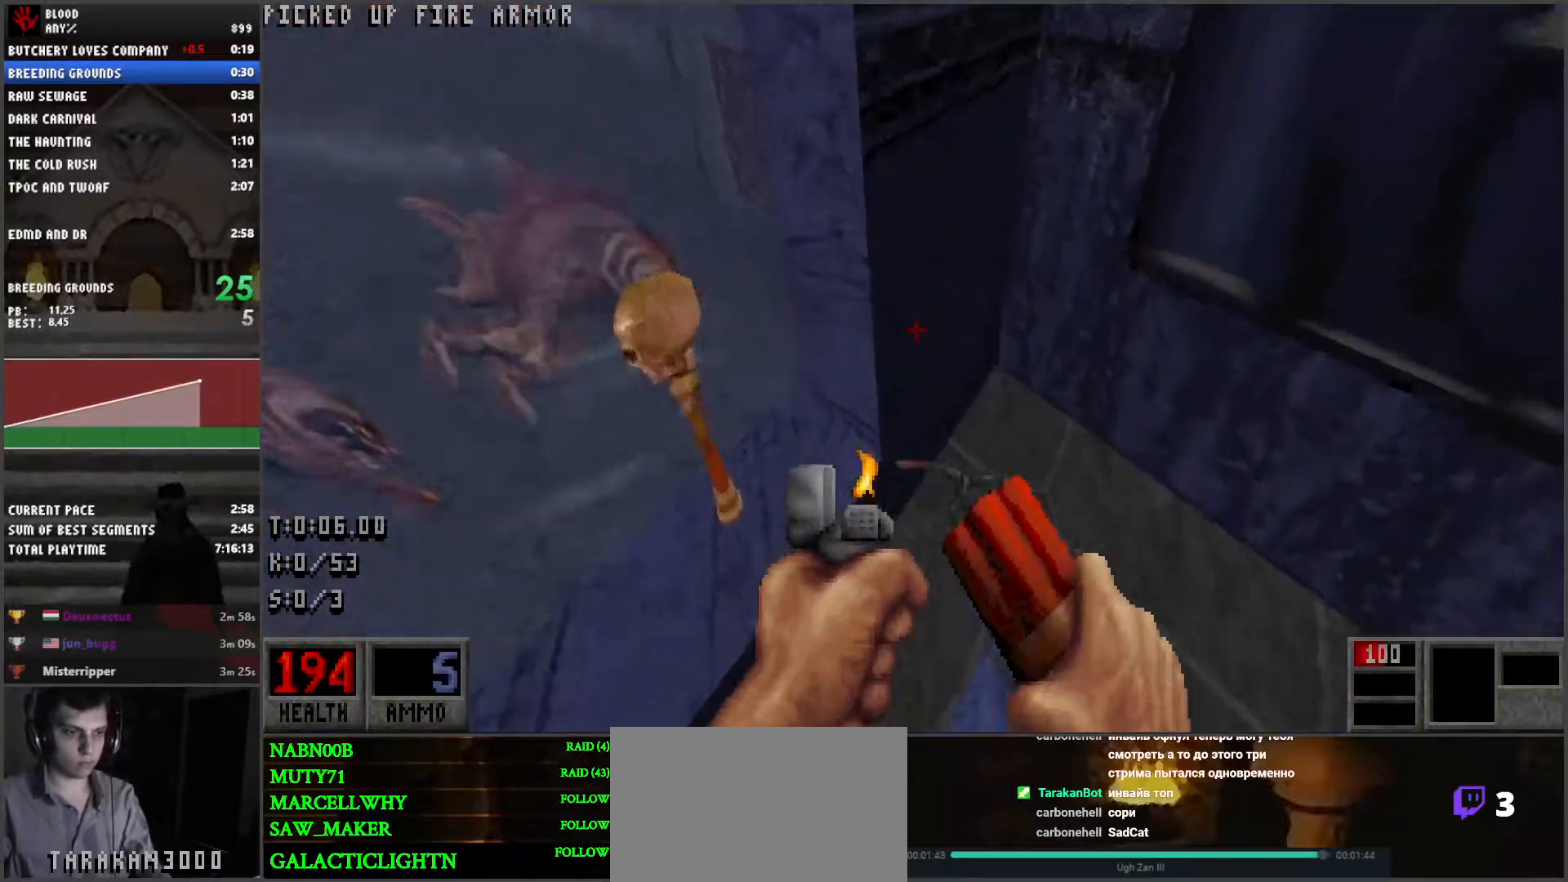
{"keys": ["a", "w"], "mouse": [], "events": [[83, "a", "up"], [183, "a", "down"]]}
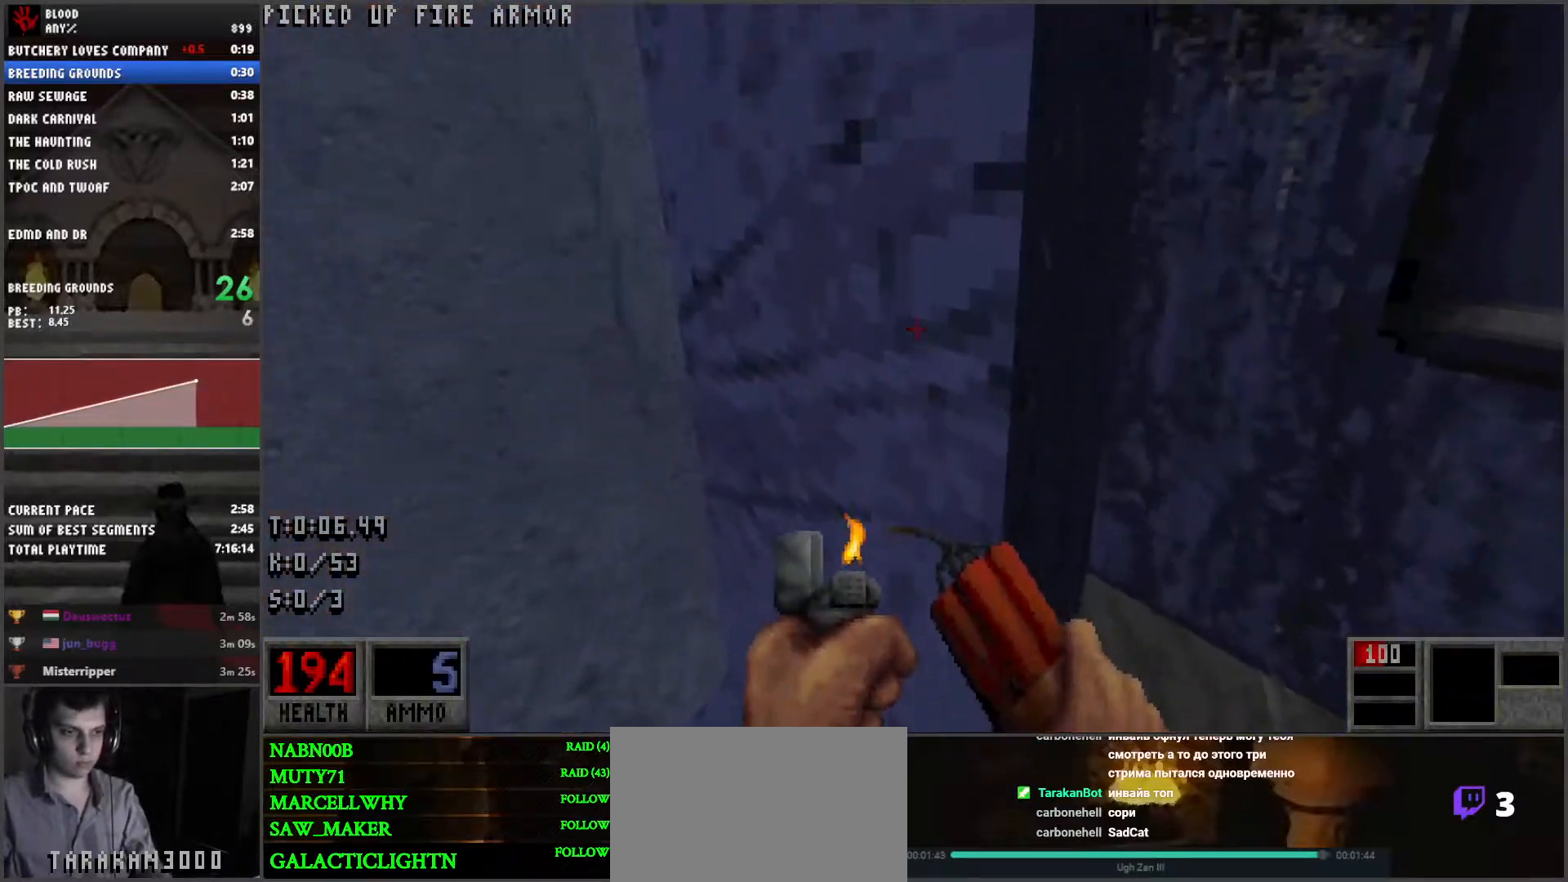
{"keys": ["a", "w"], "mouse": [], "events": []}
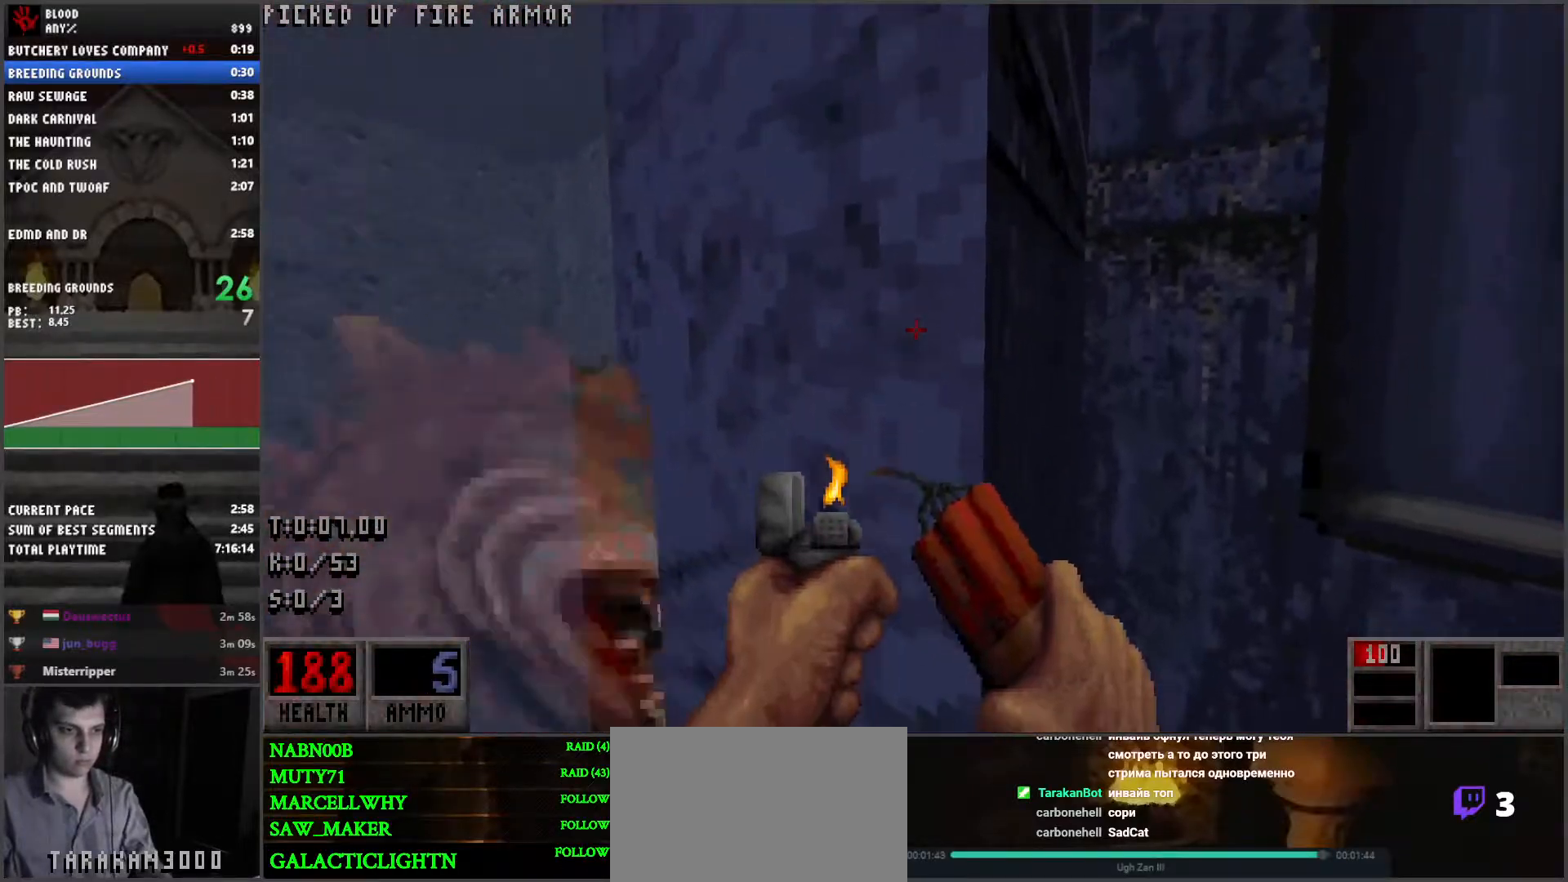
{"keys": ["a", "w"], "mouse": [], "events": []}
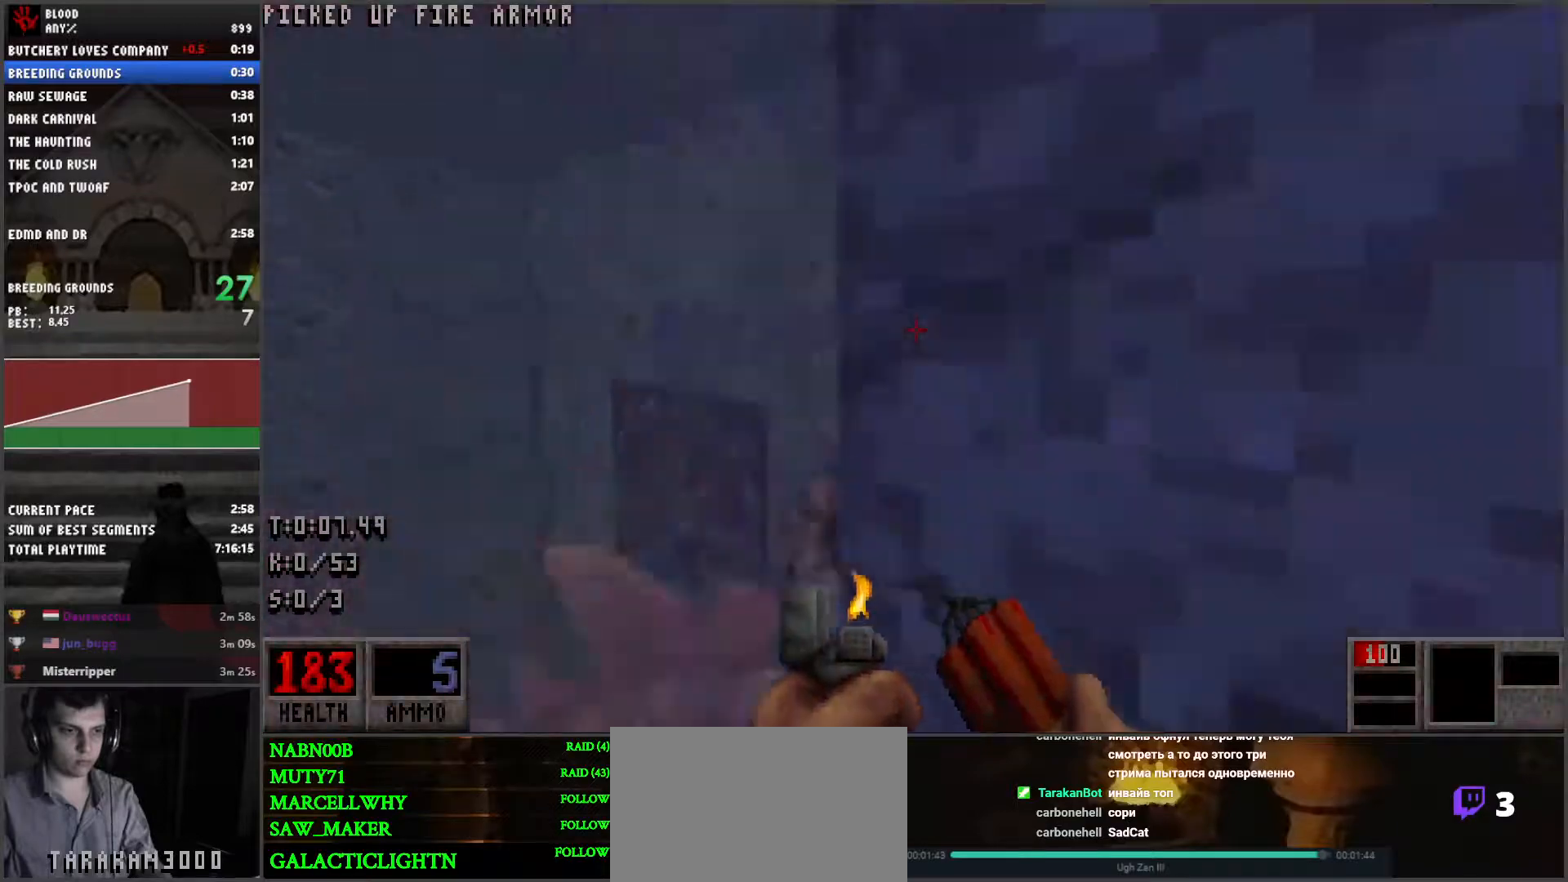
{"keys": ["d", "w"], "mouse": [], "events": [[183, "mouse_left", "down"], [217, "d", "down"], [267, "a", "up"], [267, "mouse_left", "up"], [267, "w", "up"], [317, "s", "down"], [417, "s", "up"], [500, "w", "down"]]}
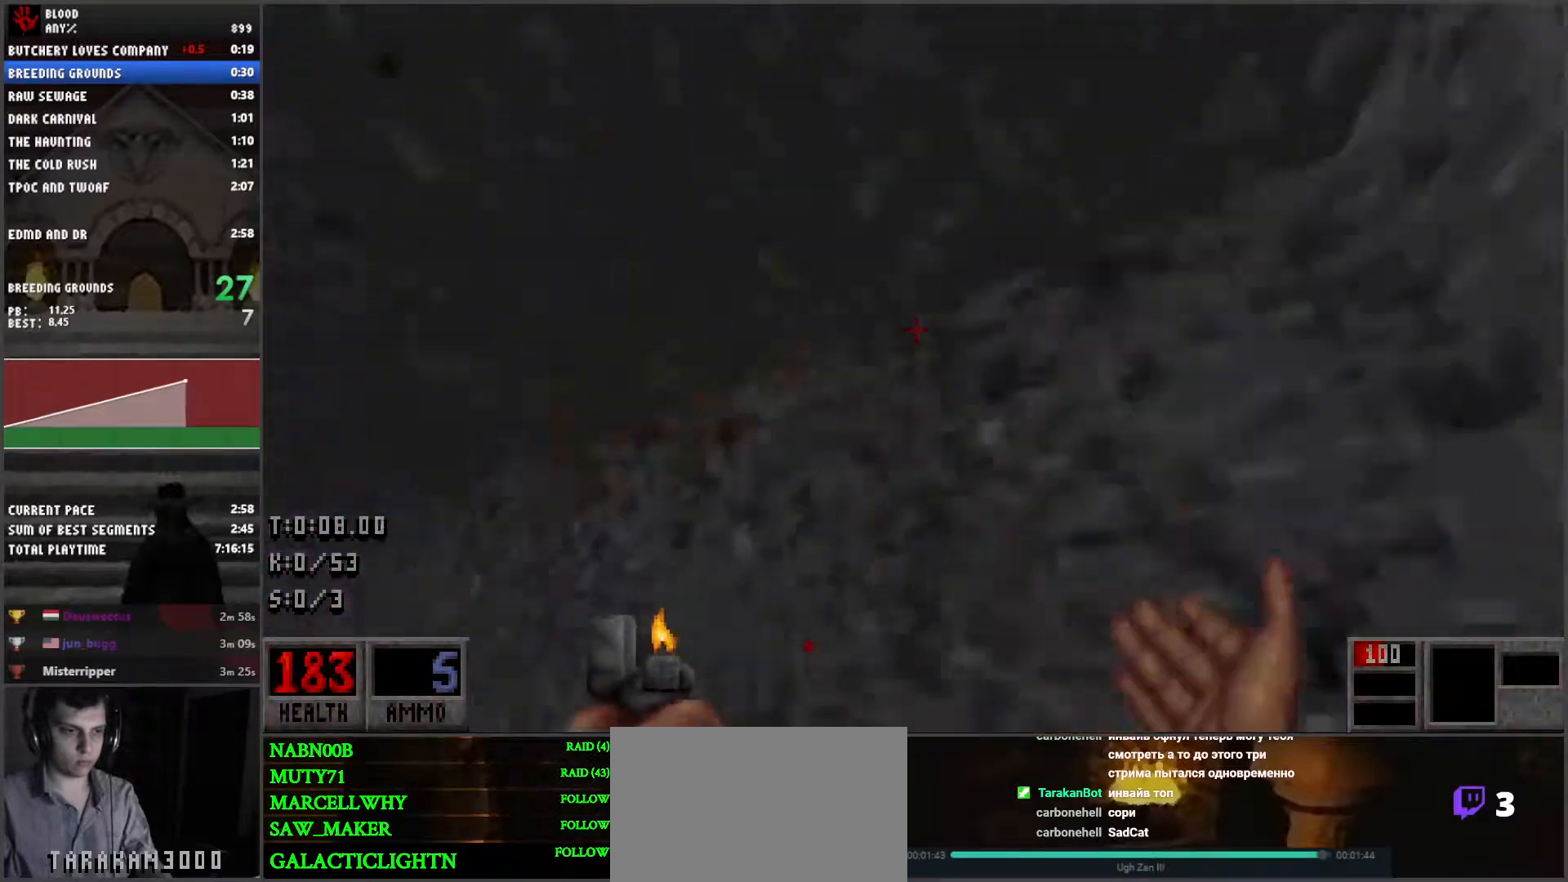
{"keys": ["d", "w"], "mouse": [], "events": []}
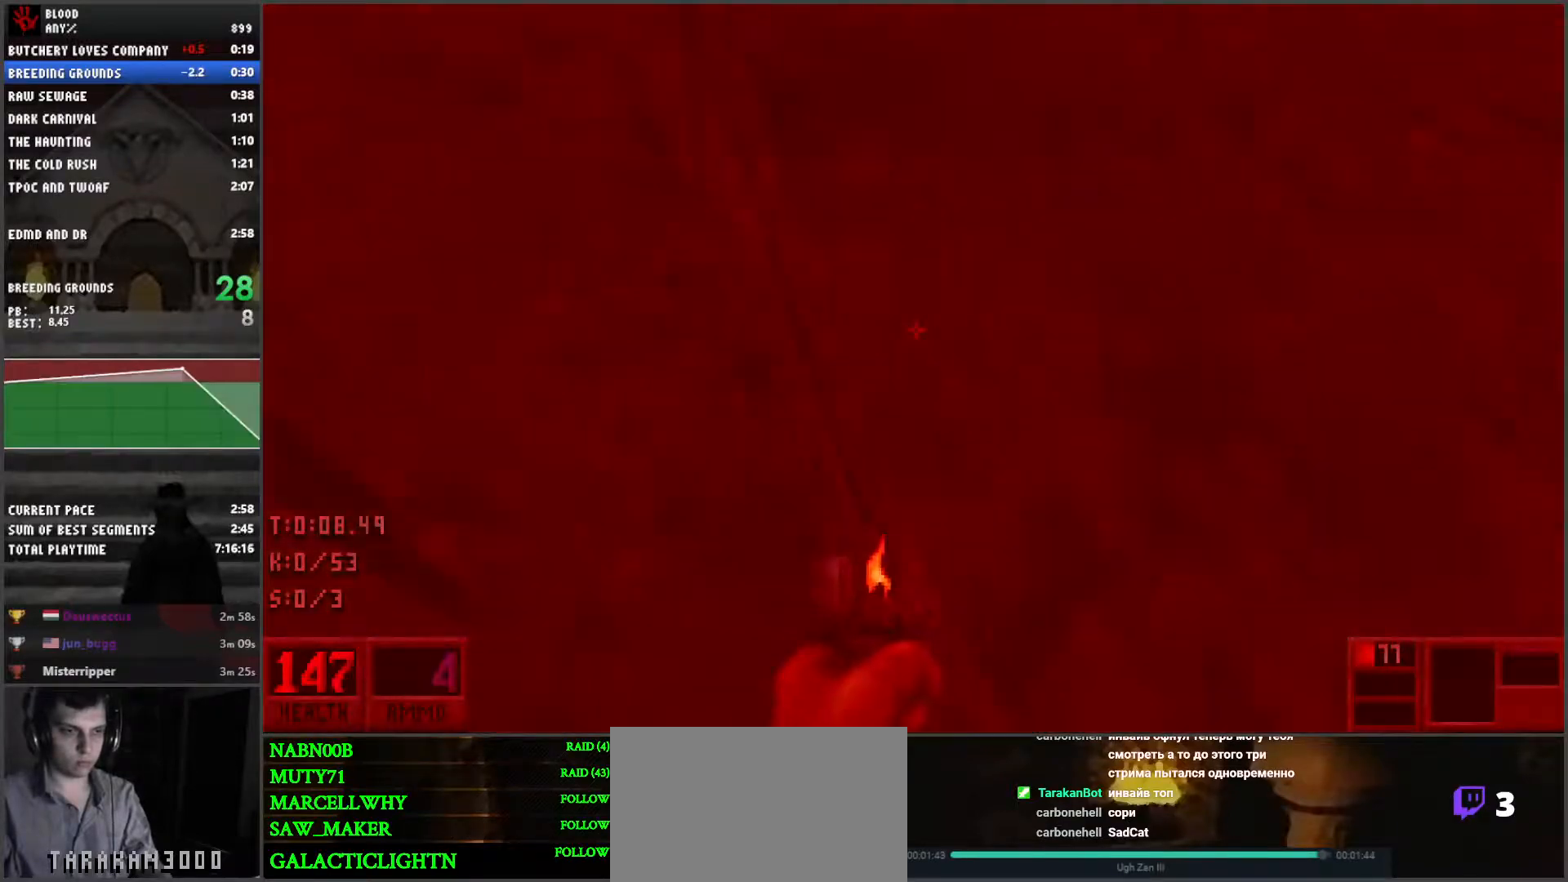
{"keys": ["a", "w"], "mouse": [], "events": [[383, "a", "down"], [450, "d", "up"]]}
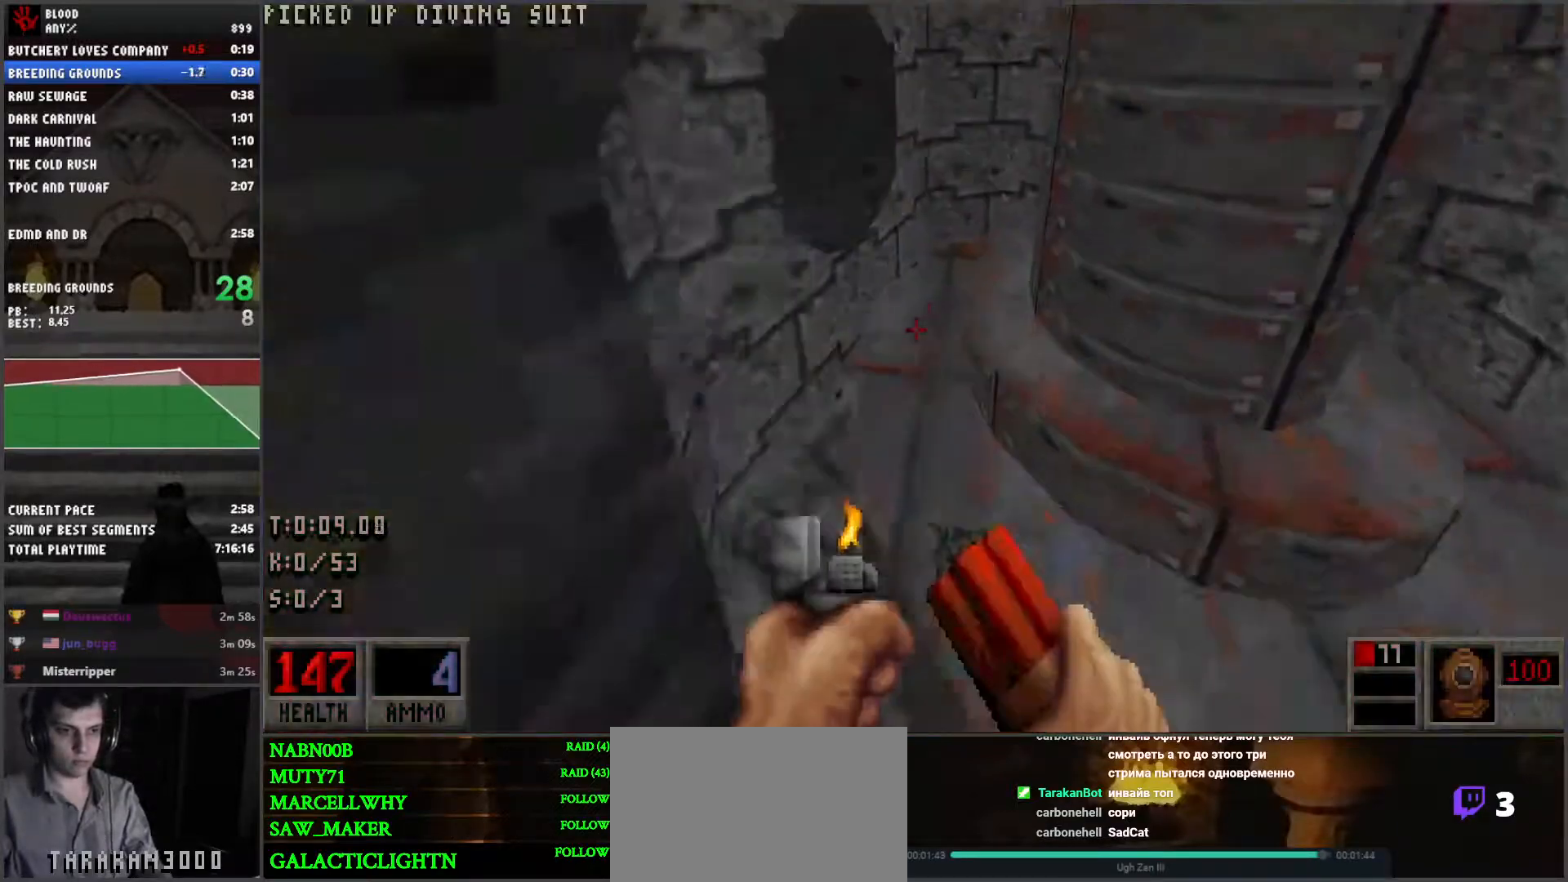
{"keys": [], "mouse": [], "events": [[317, "a", "up"], [317, "w", "up"]]}
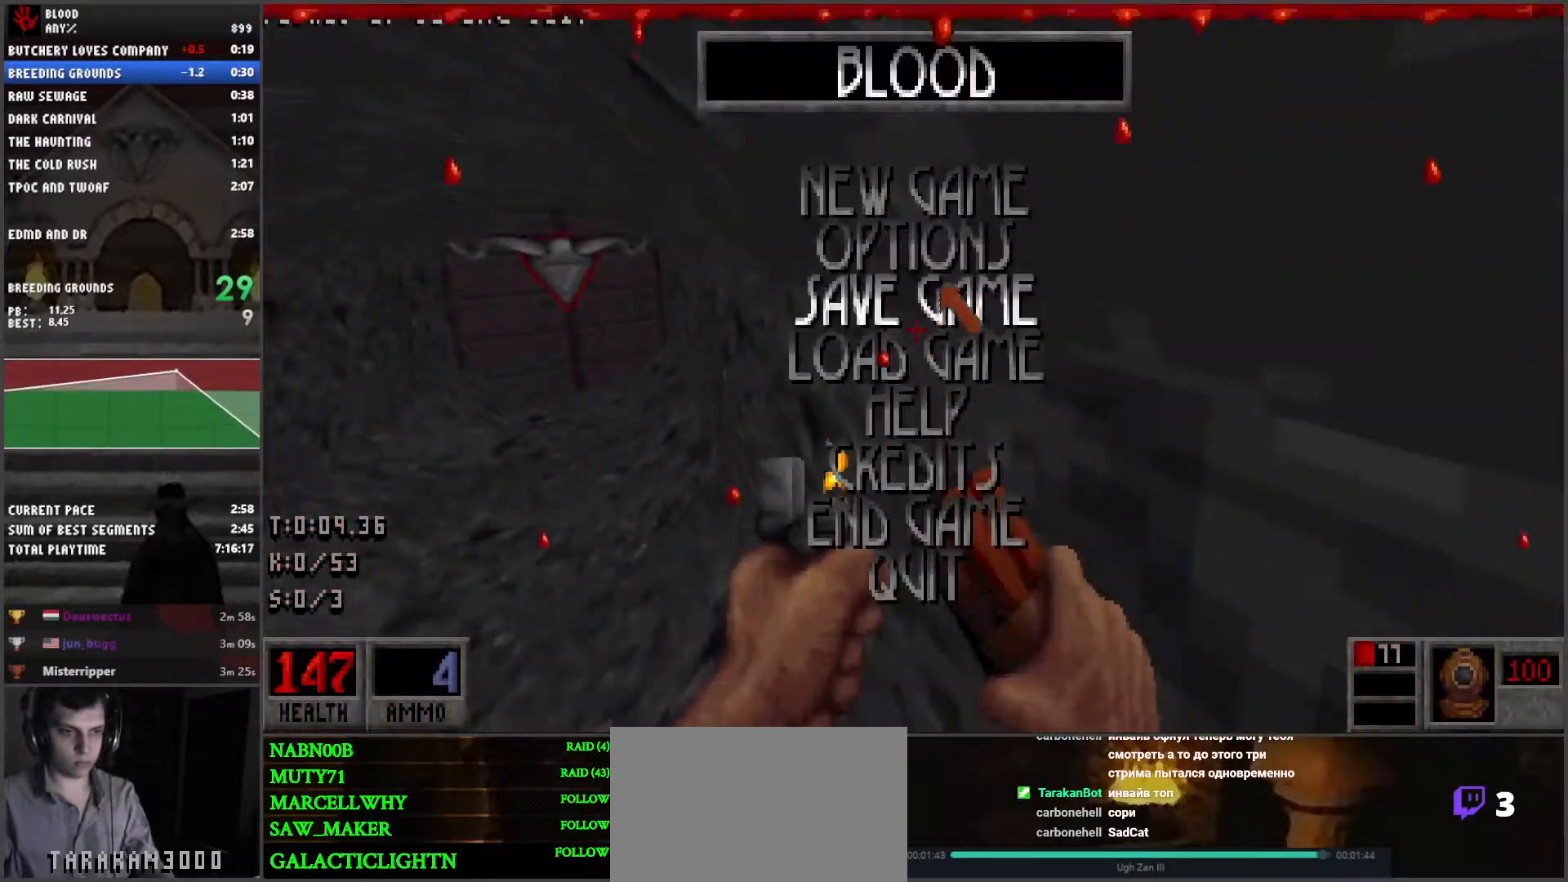
{"keys": [], "mouse": [], "events": [[200, "mouse_left", "down"], [283, "mouse_left", "up"]]}
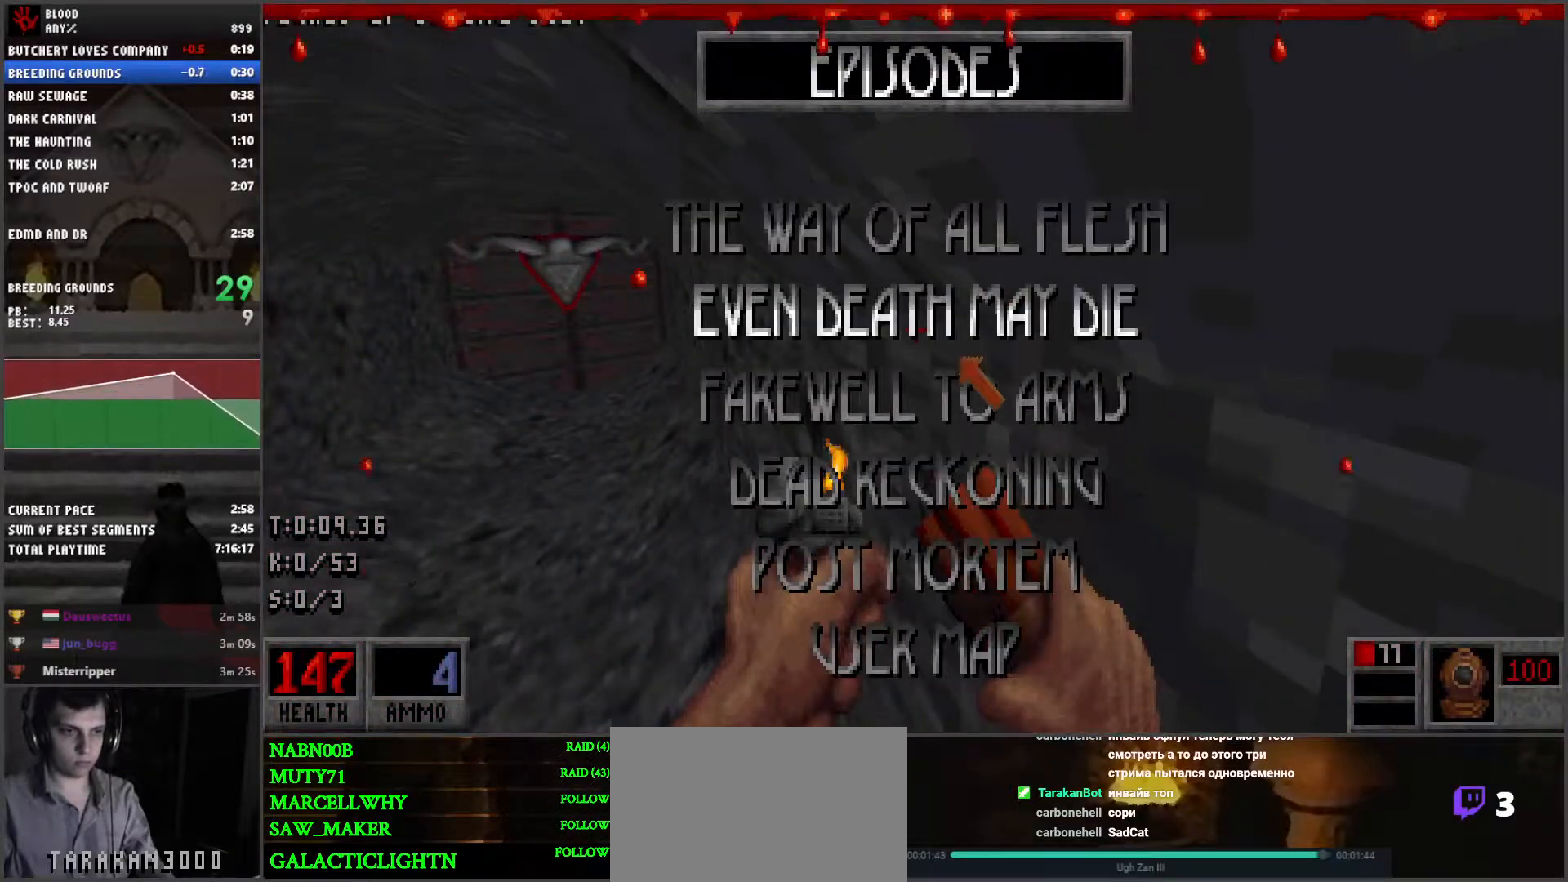
{"keys": [], "mouse": [], "events": [[250, "mouse_left", "down"], [350, "mouse_left", "up"]]}
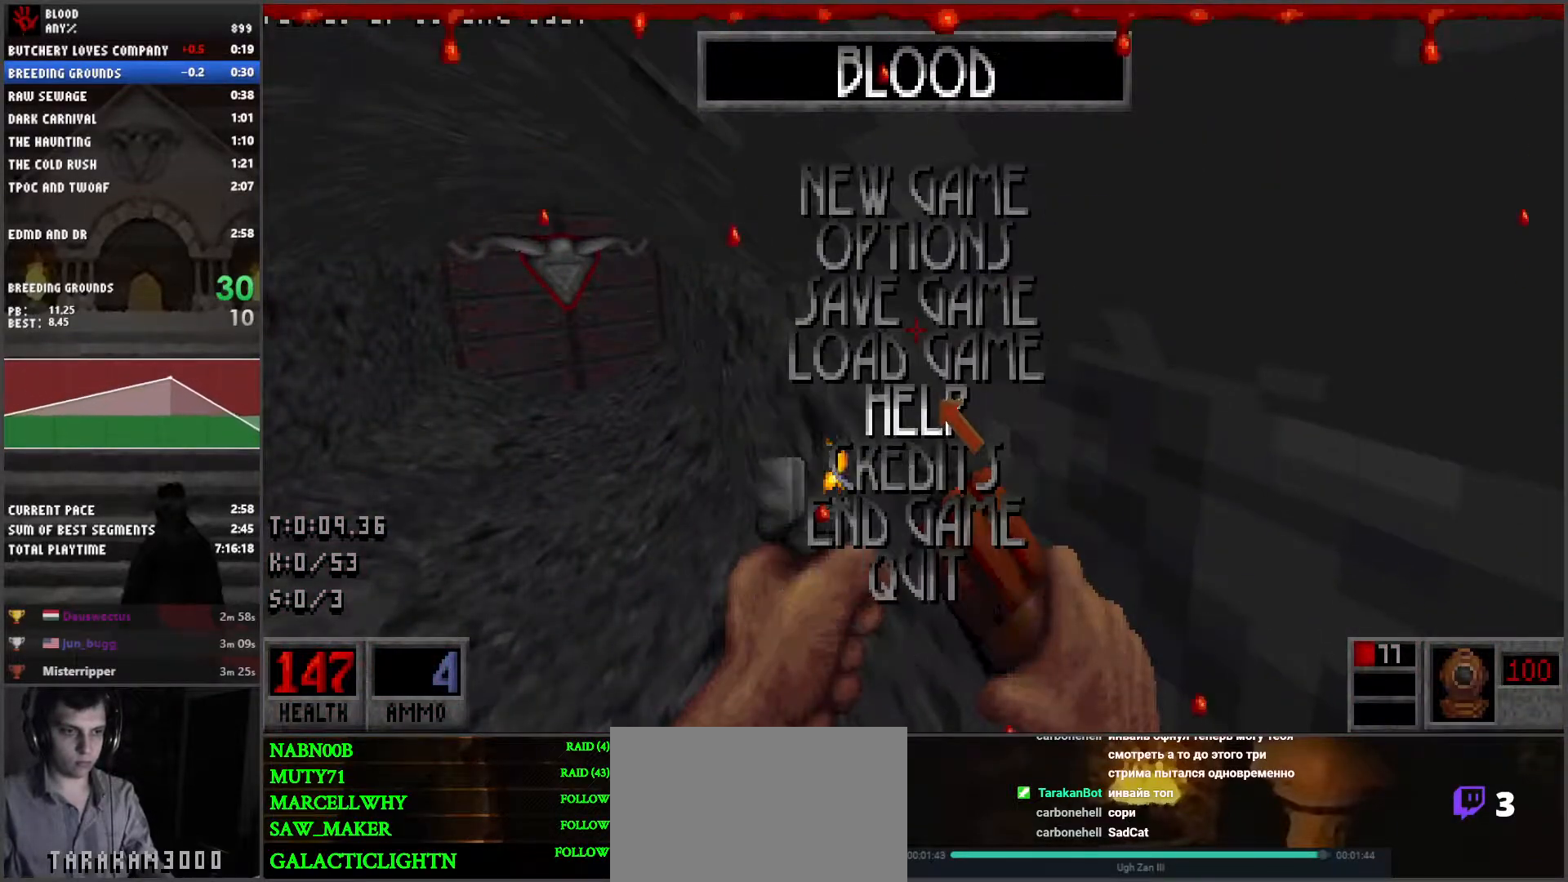
{"keys": ["a", "w"], "mouse": [], "events": [[500, "a", "down"], [500, "w", "down"]]}
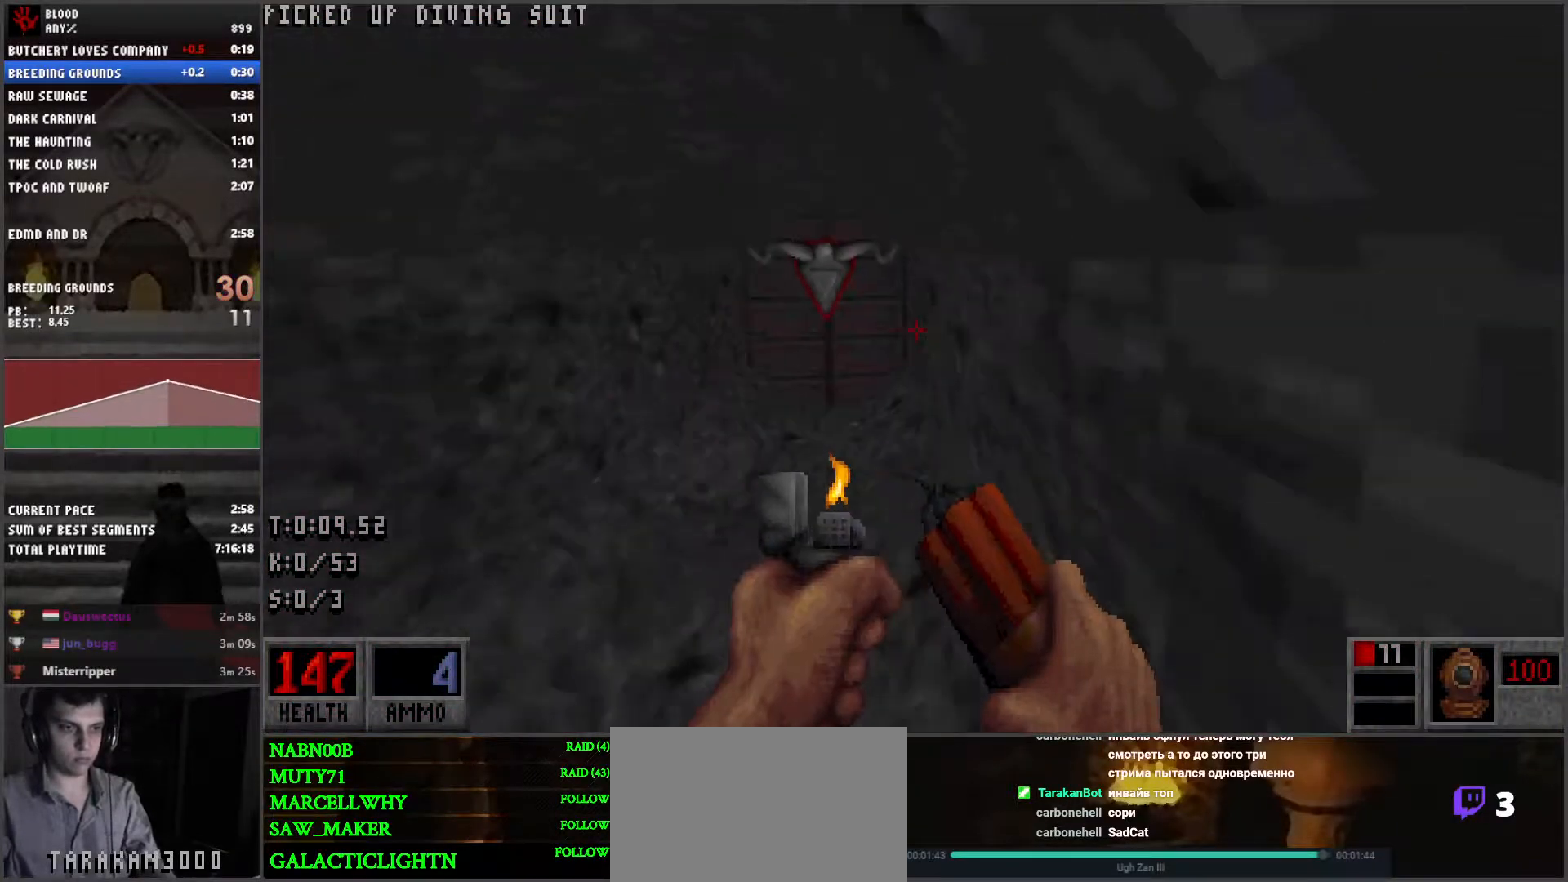
{"keys": ["a", "w"], "mouse": ["left"], "events": [[150, "mouse_wheel", "down"], [183, "a", "up"], [183, "w", "up"], [233, "a", "down"], [283, "w", "down"], [367, "mouse_wheel", "up"], [467, "mouse_left", "down"]]}
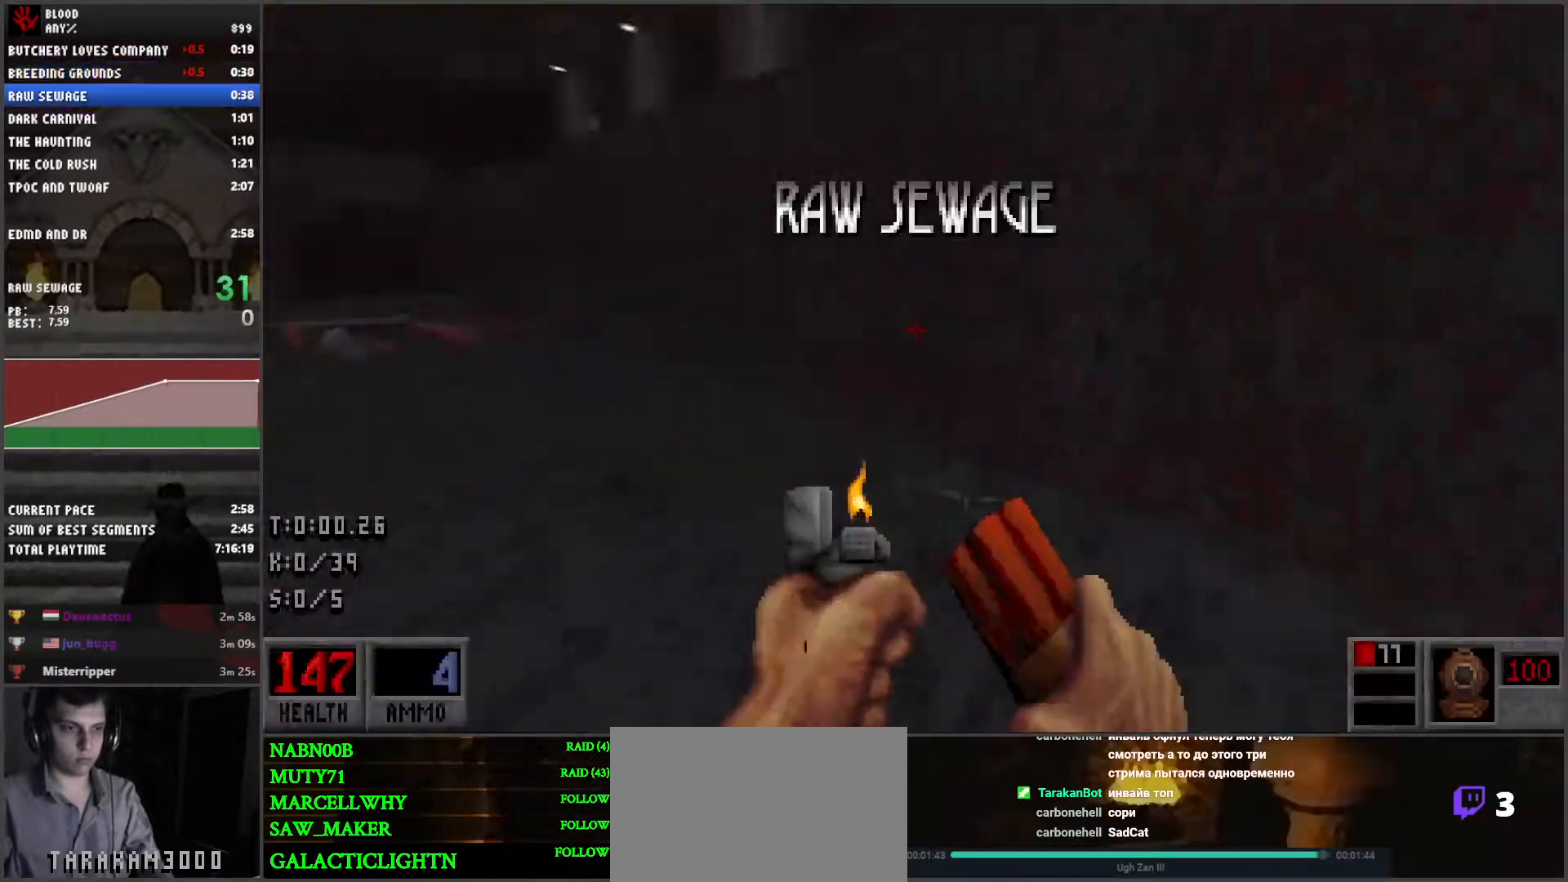
{"keys": ["d", "w"], "mouse": [], "events": [[117, "mouse_left", "up"], [400, "d", "down"], [400, "space", "down"], [433, "a", "up"], [433, "space", "up"]]}
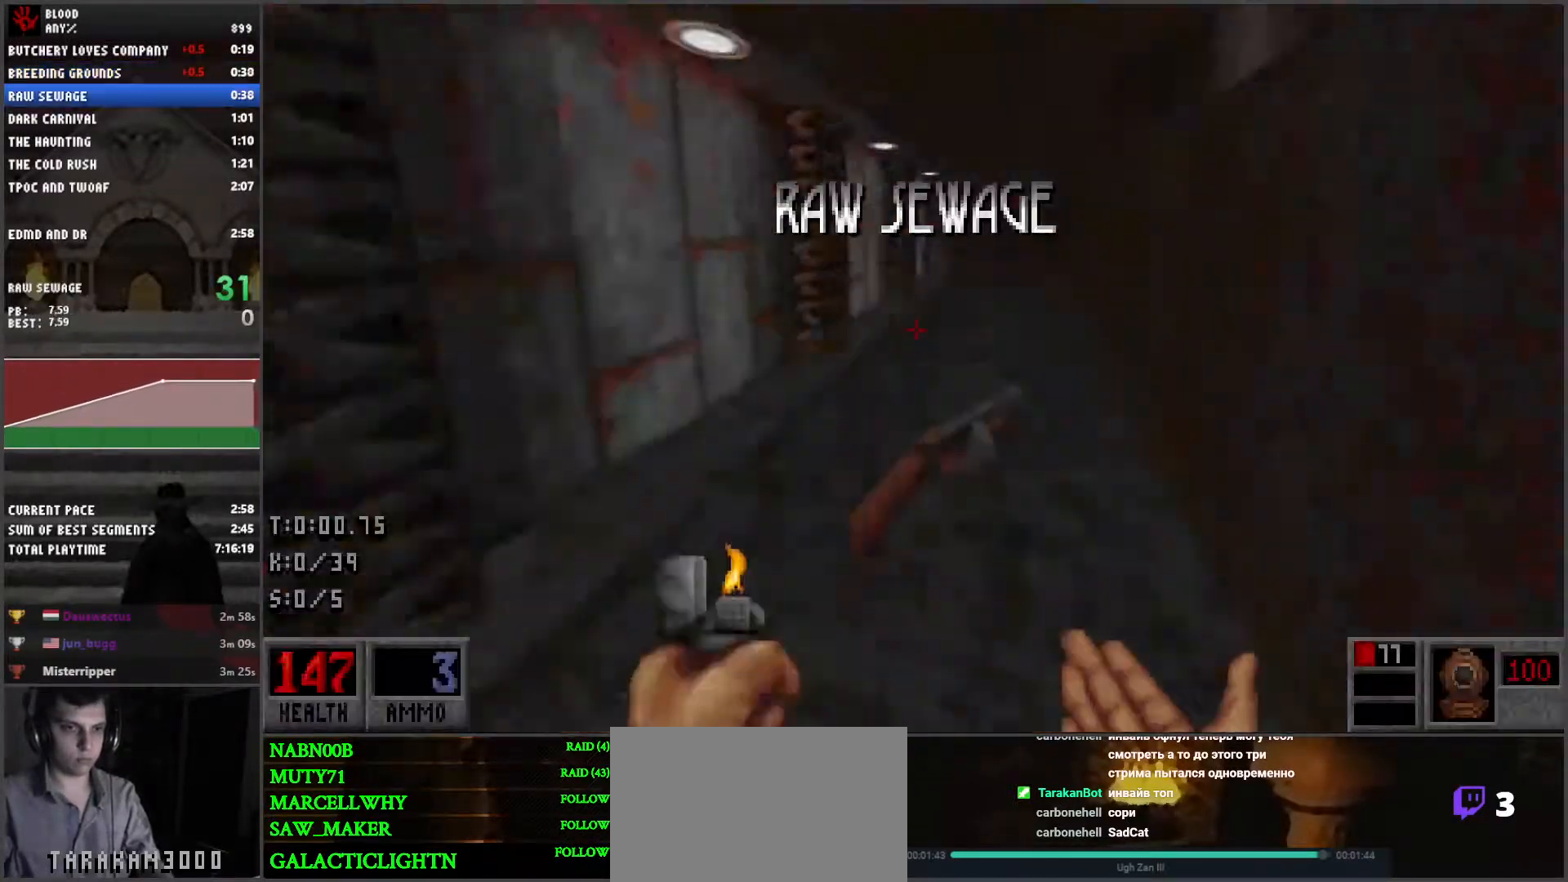
{"keys": ["a", "w"], "mouse": [], "events": [[217, "a", "down"], [267, "d", "up"]]}
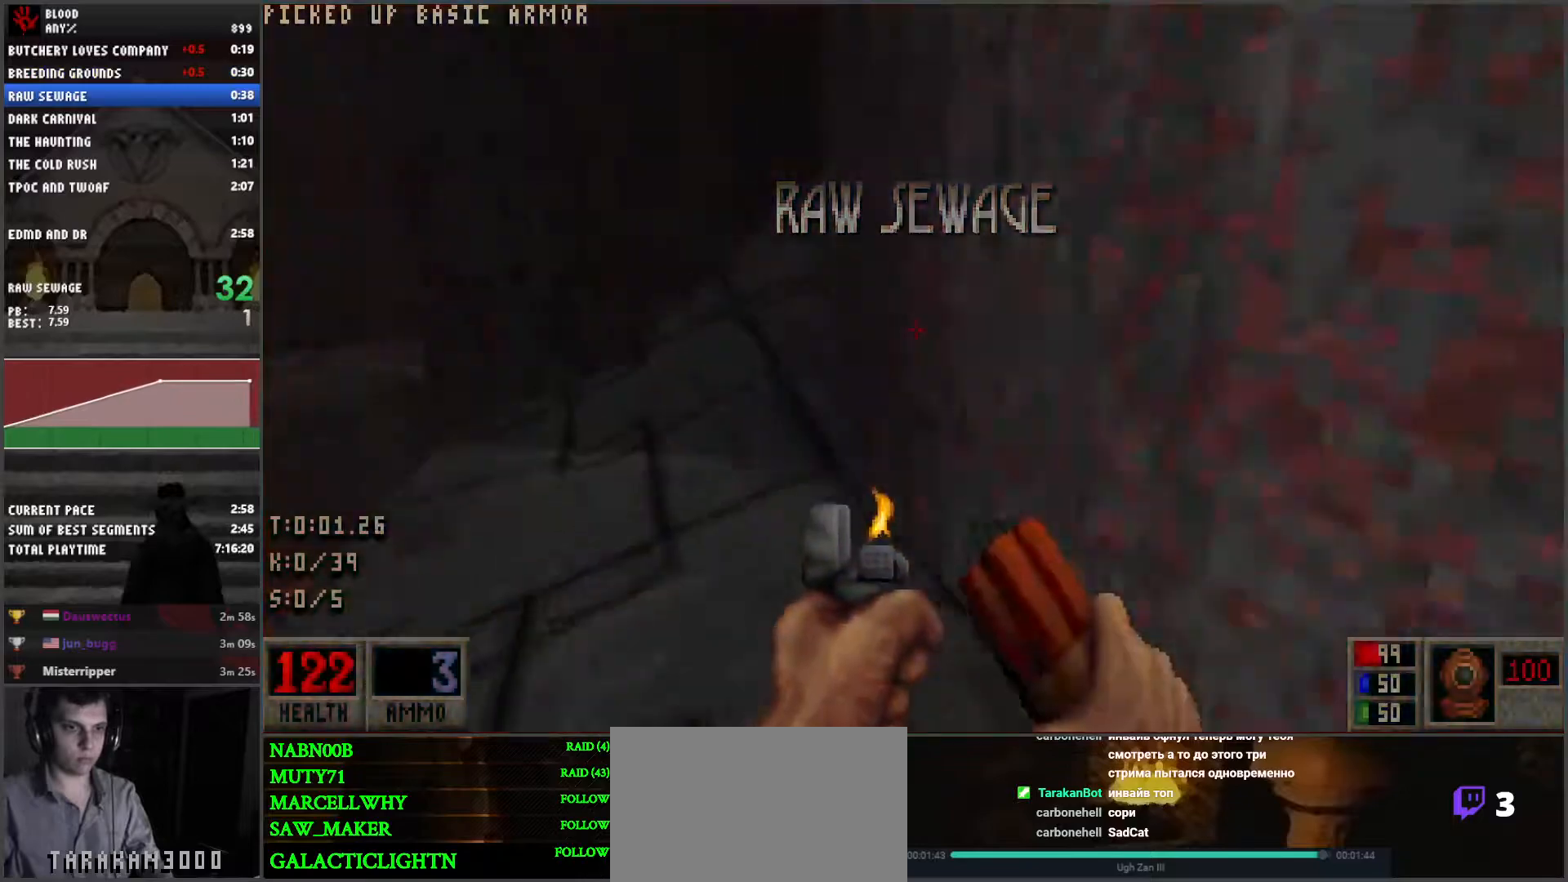
{"keys": ["a", "w"], "mouse": [], "events": []}
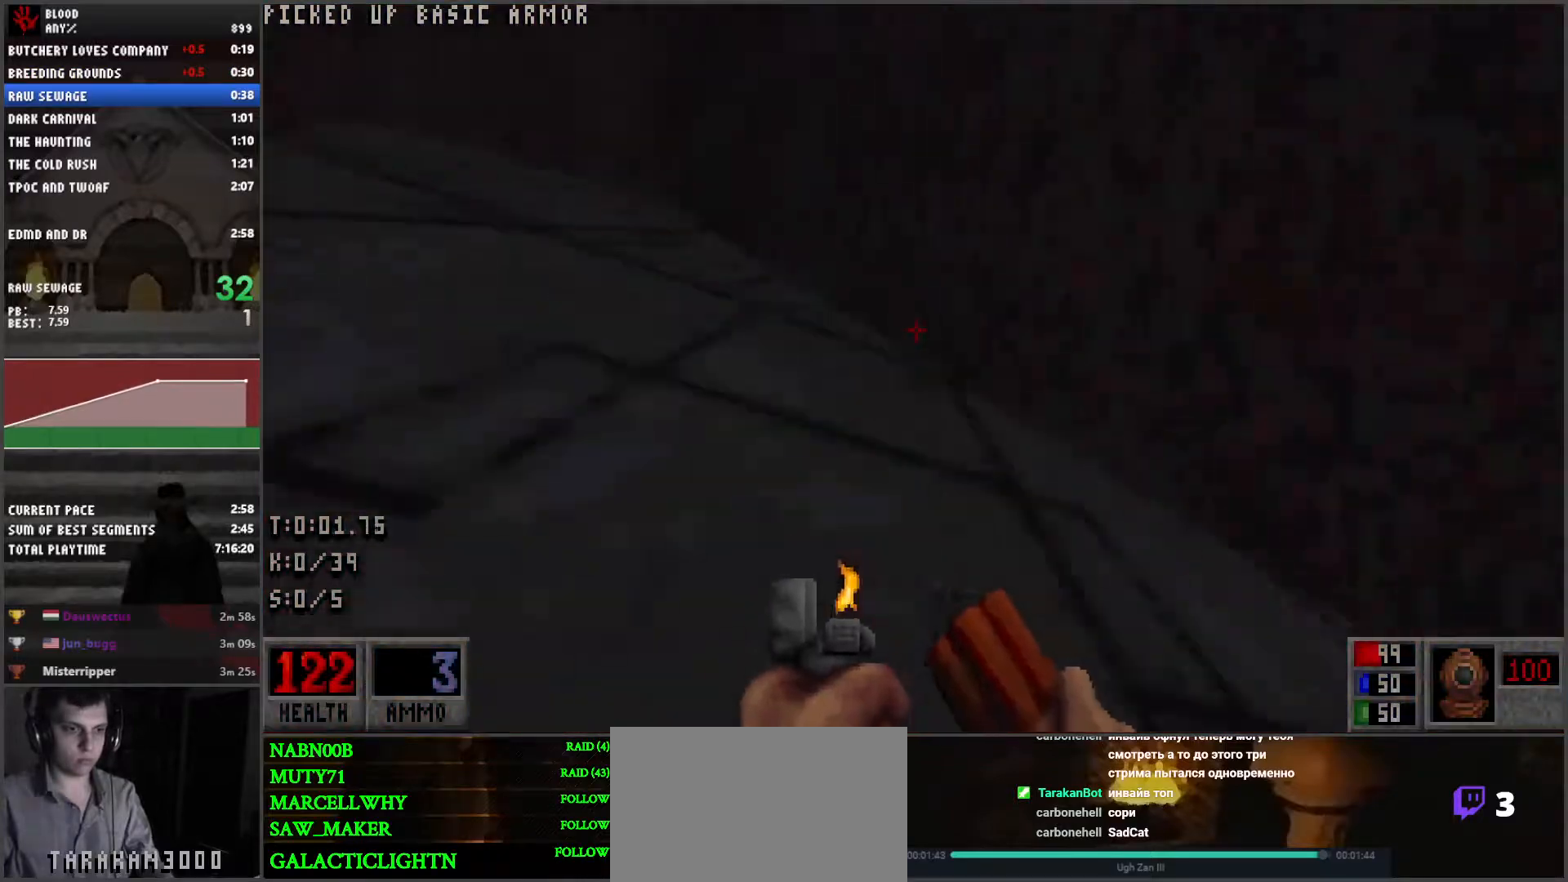
{"keys": ["a", "w"], "mouse": [], "events": []}
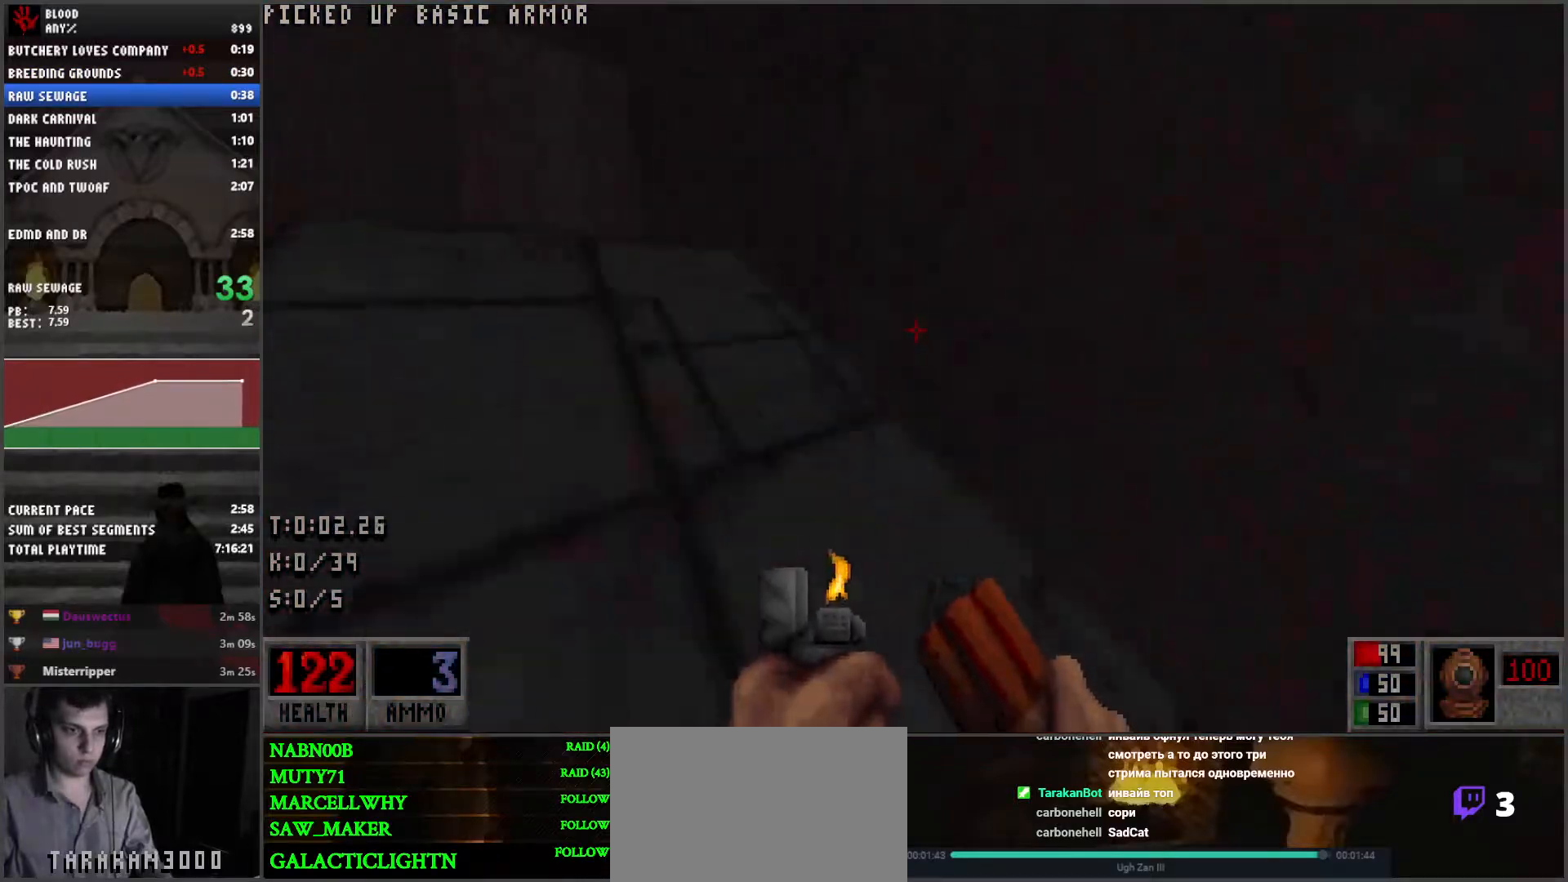
{"keys": ["a", "w"], "mouse": [], "events": []}
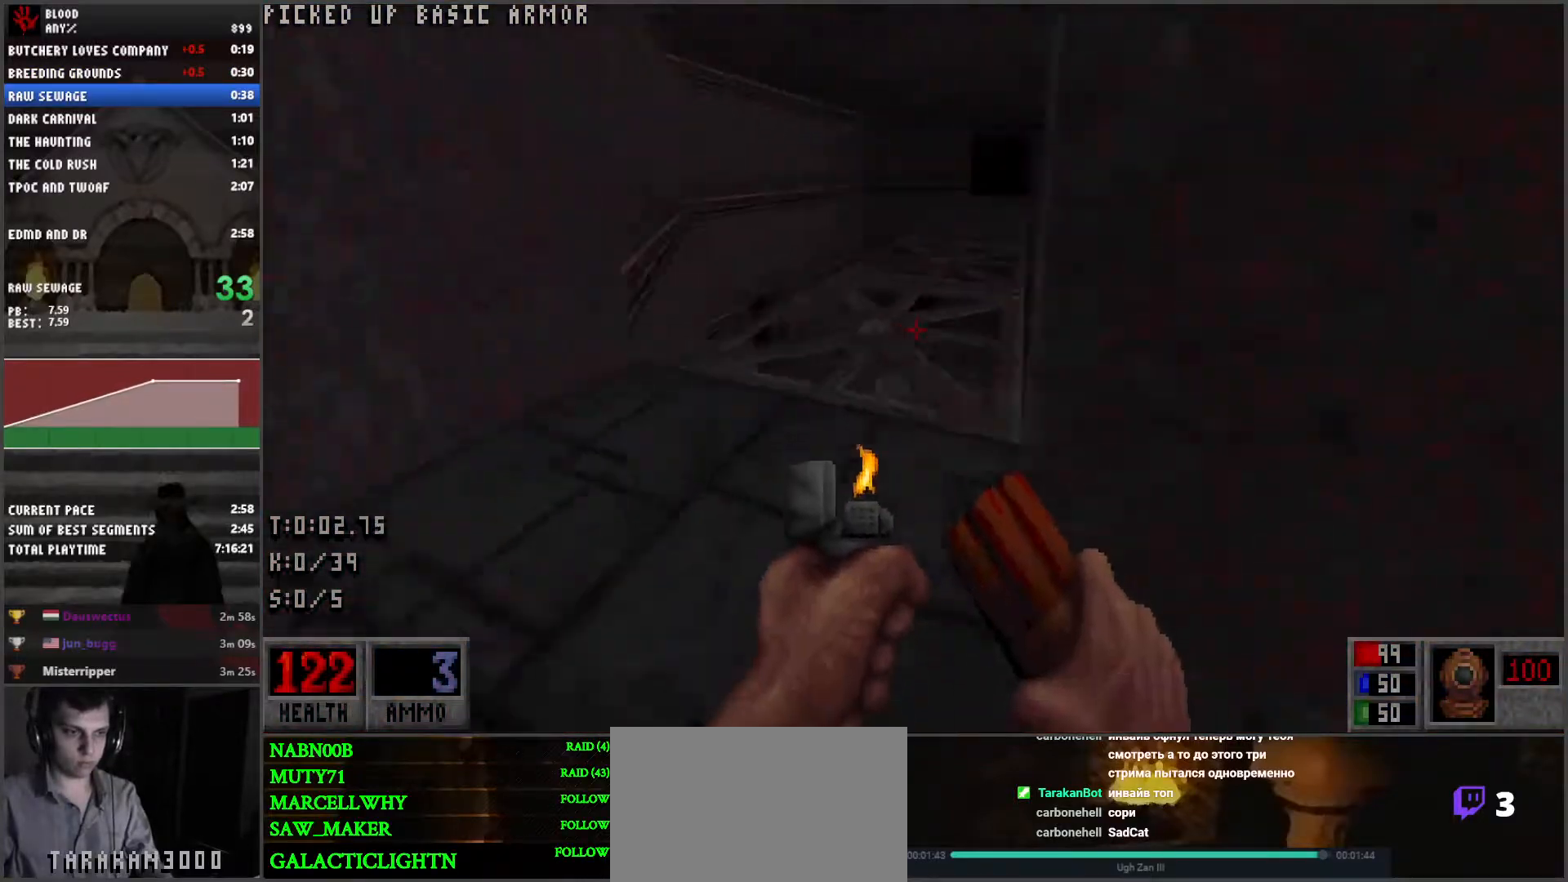
{"keys": ["d", "w"], "mouse": [], "events": [[100, "a", "up"], [100, "d", "down"]]}
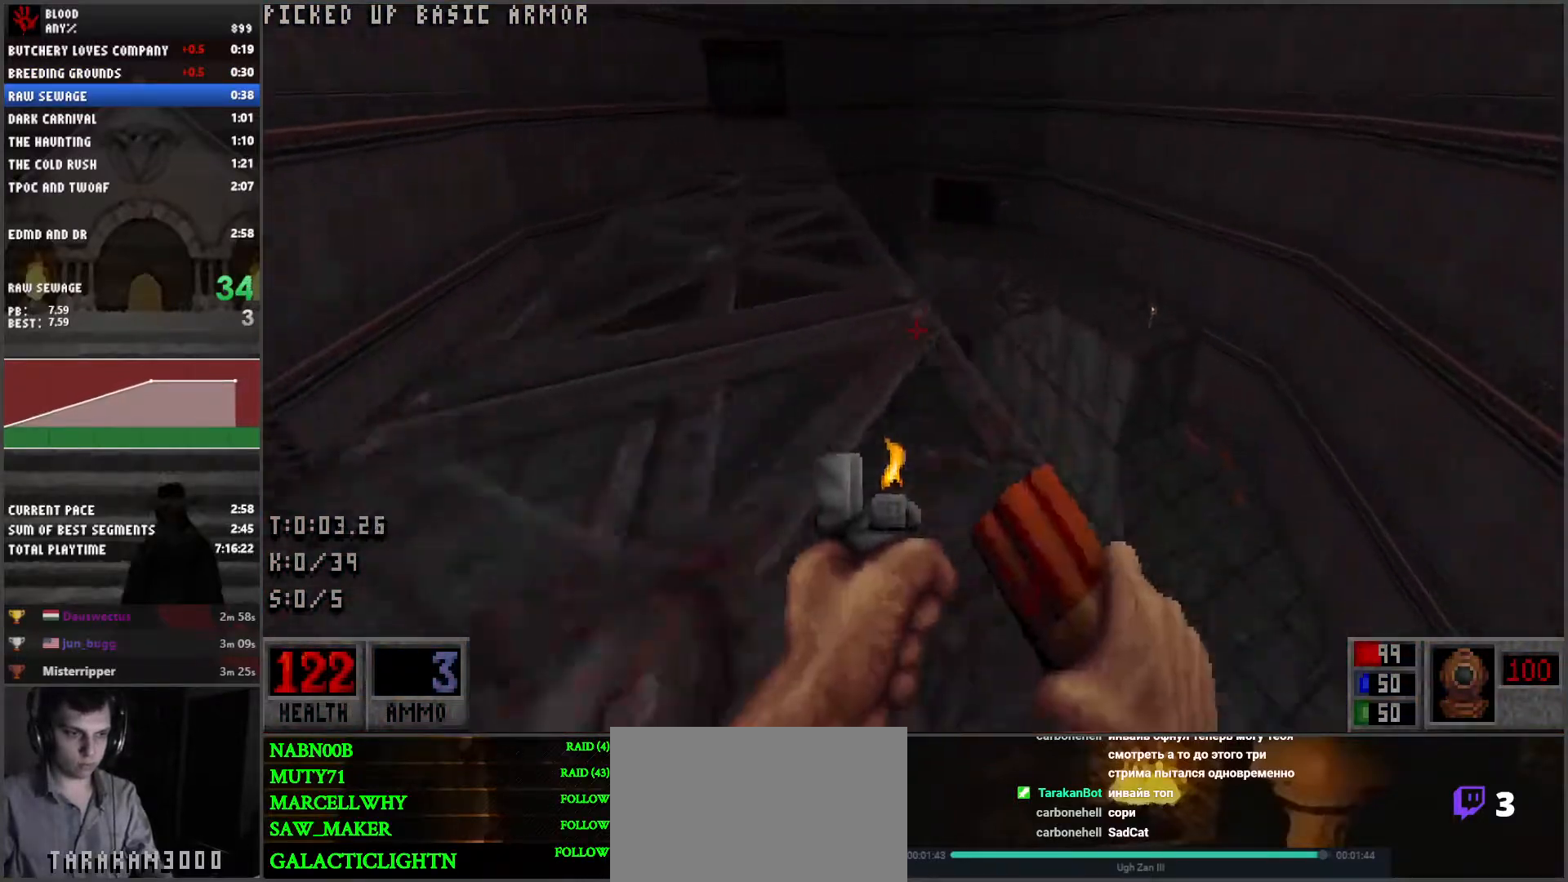
{"keys": ["d"], "mouse": [], "events": [[17, "space", "down"], [67, "space", "up"], [450, "w", "up"]]}
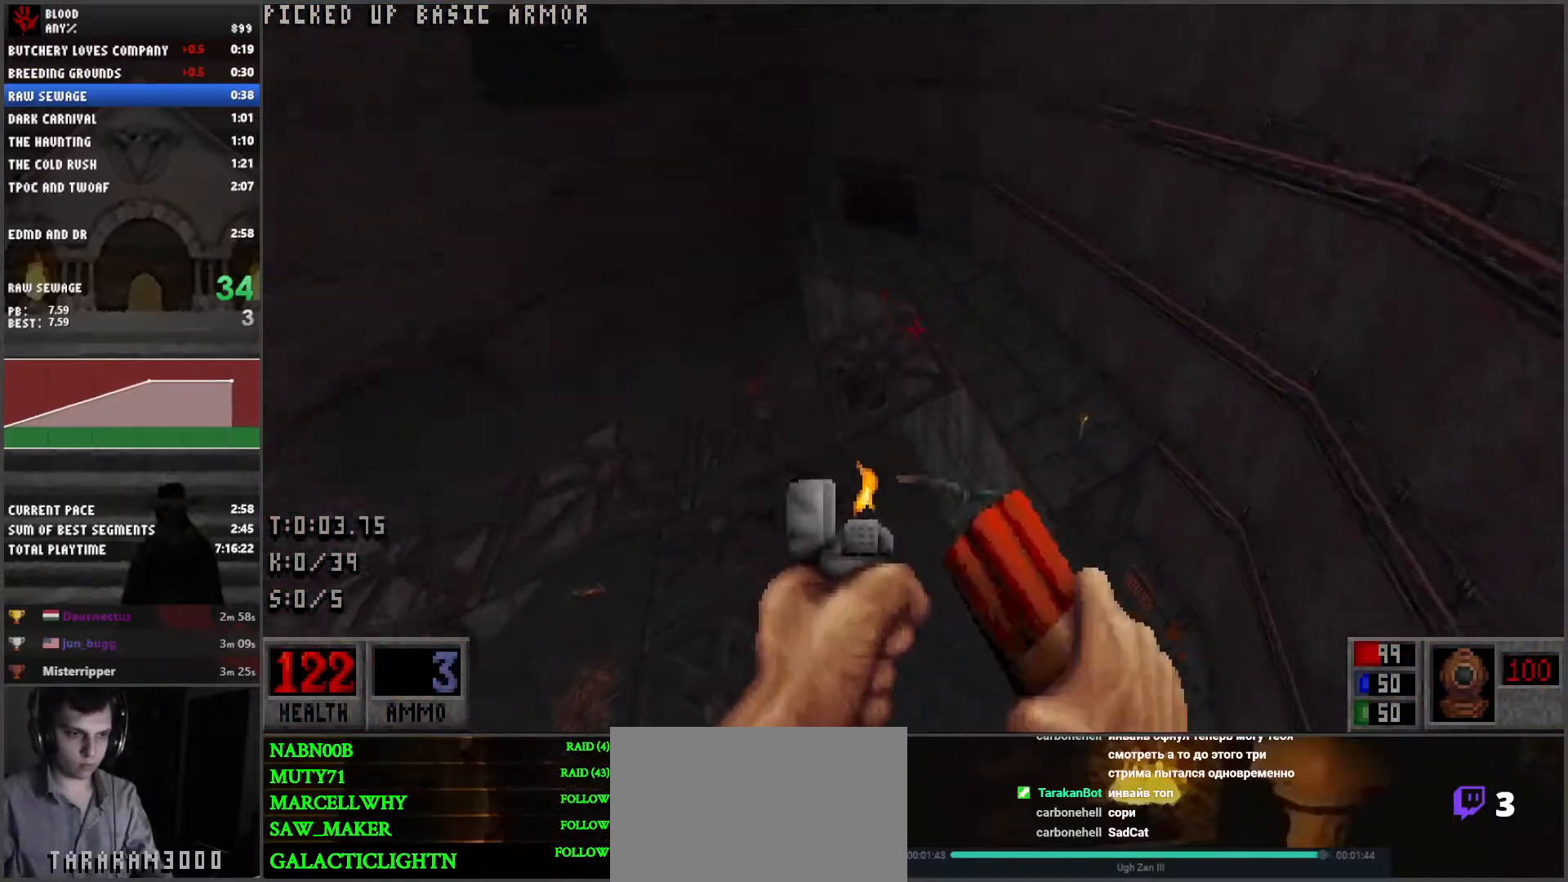
{"keys": ["w"], "mouse": ["left"], "events": [[83, "d", "up"], [217, "d", "down"], [367, "d", "up"], [500, "mouse_left", "down"], [500, "w", "down"]]}
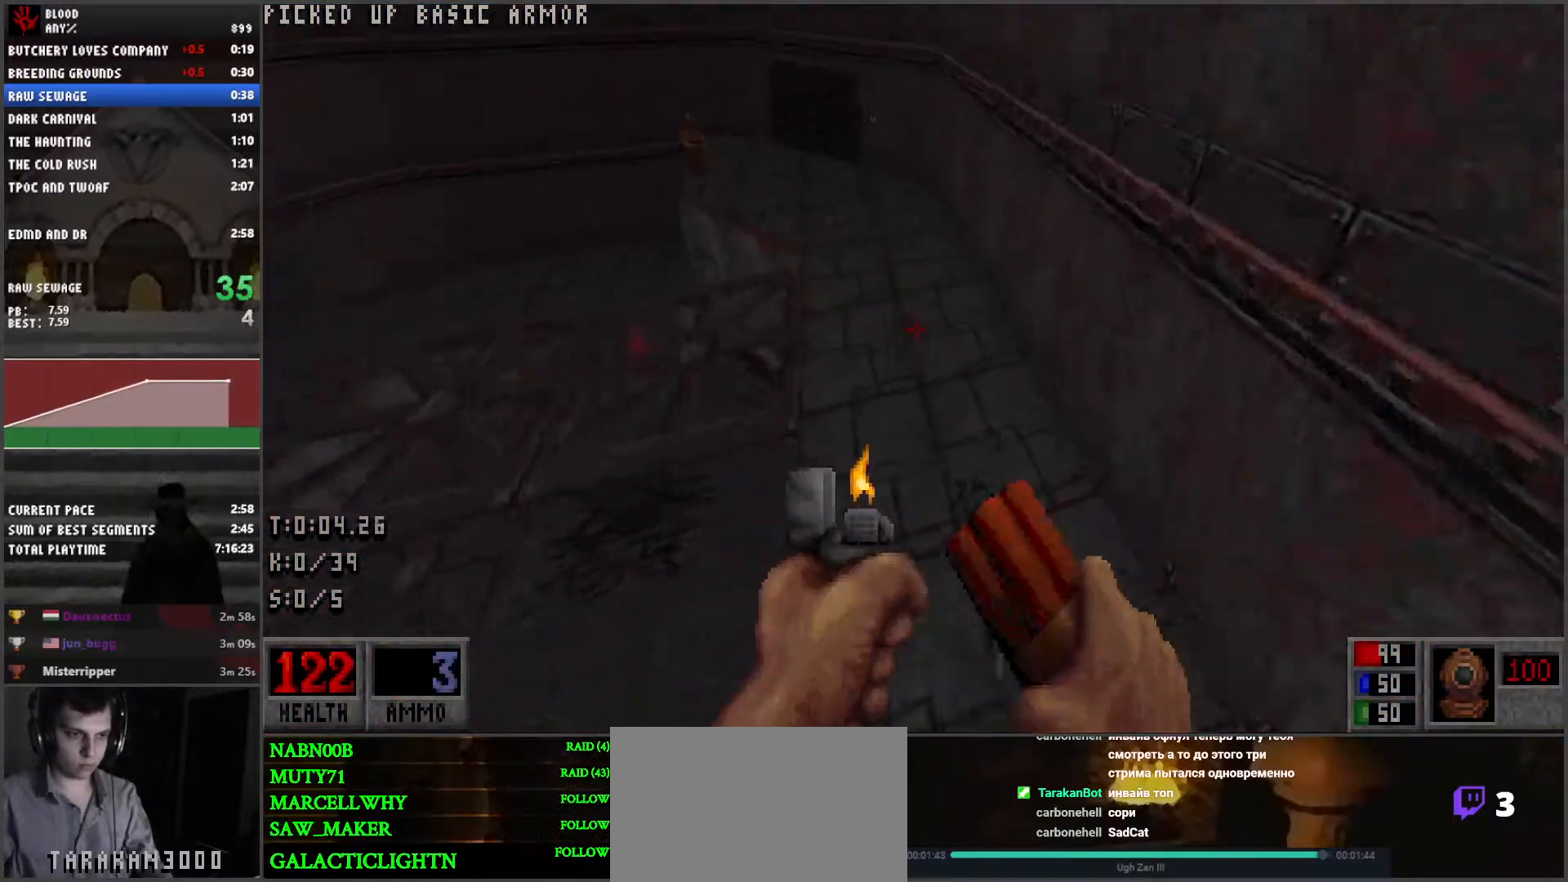
{"keys": ["a", "w"], "mouse": [], "events": [[50, "a", "down"], [50, "mouse_left", "up"], [333, "space", "down"], [367, "space", "up"]]}
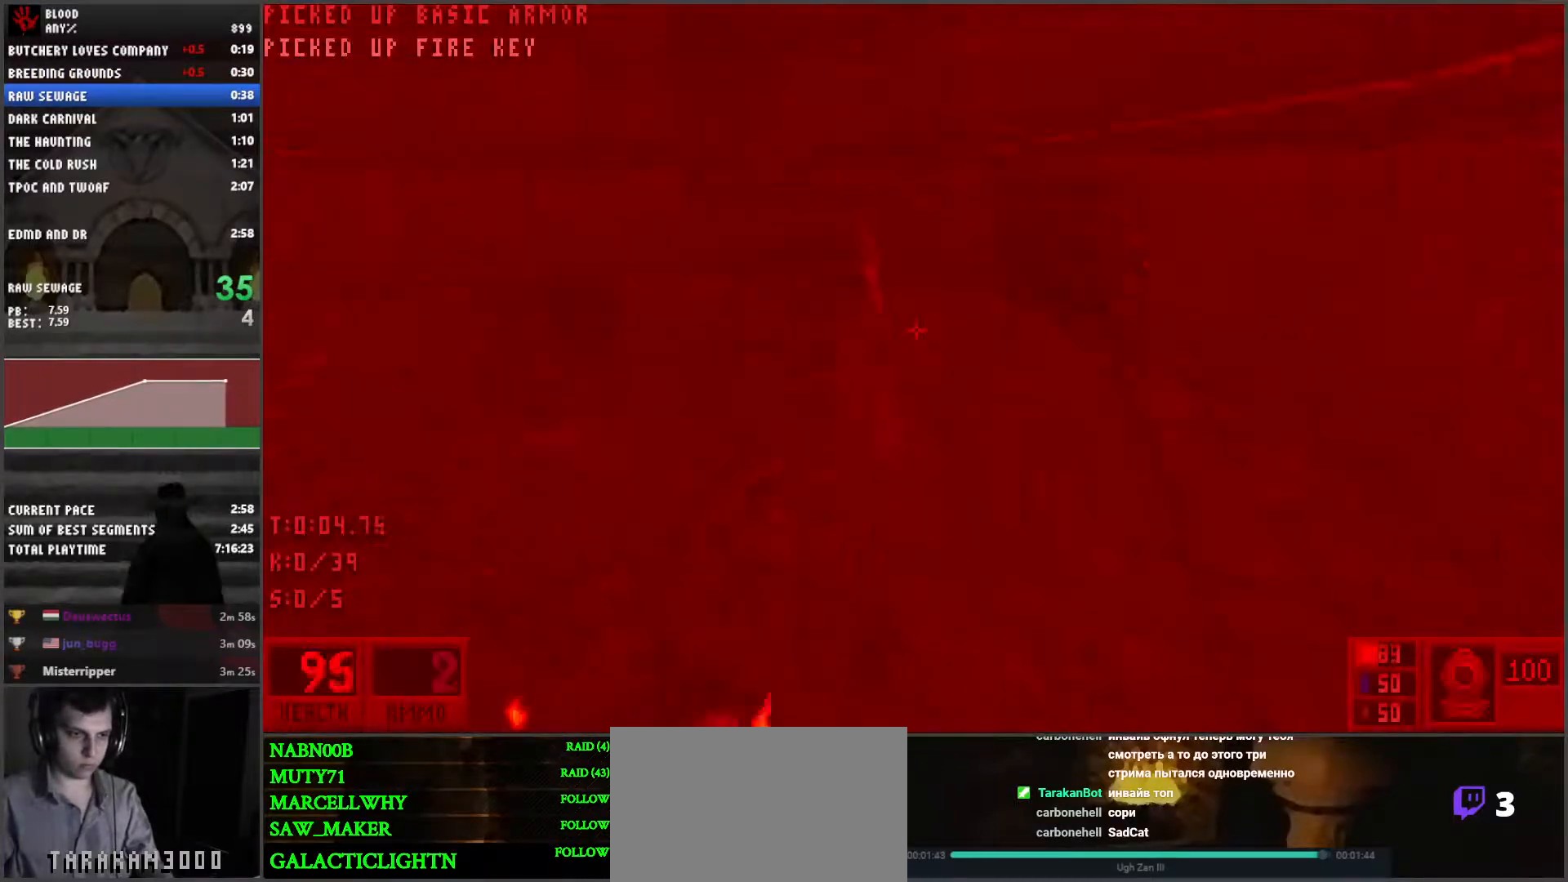
{"keys": ["a", "w"], "mouse": [], "events": []}
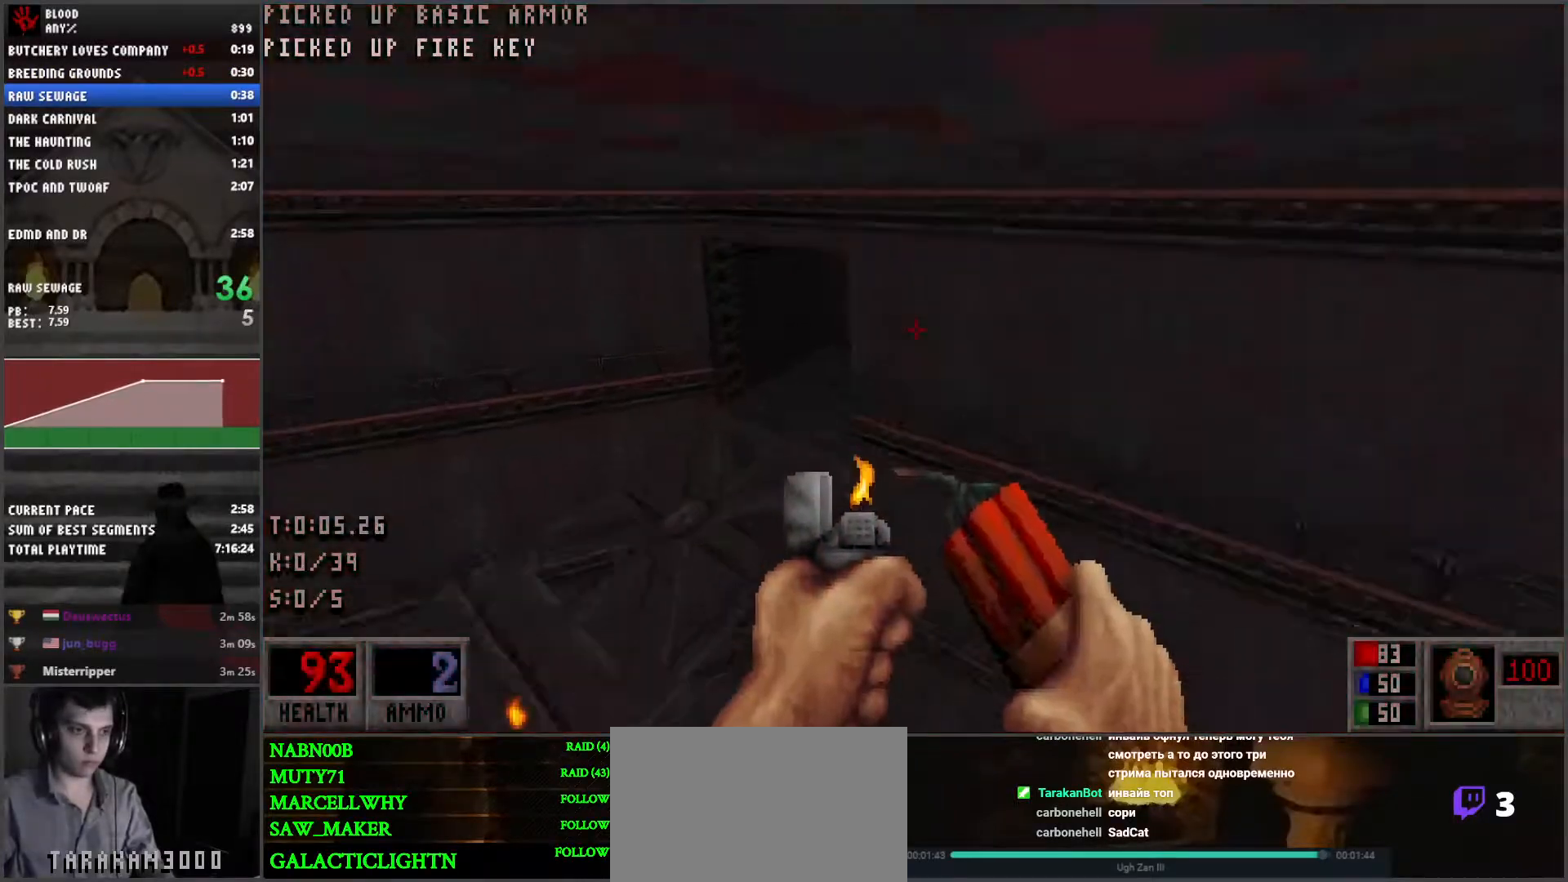
{"keys": [], "mouse": [], "events": [[33, "a", "up"], [33, "d", "down"], [83, "w", "up"], [117, "d", "up"]]}
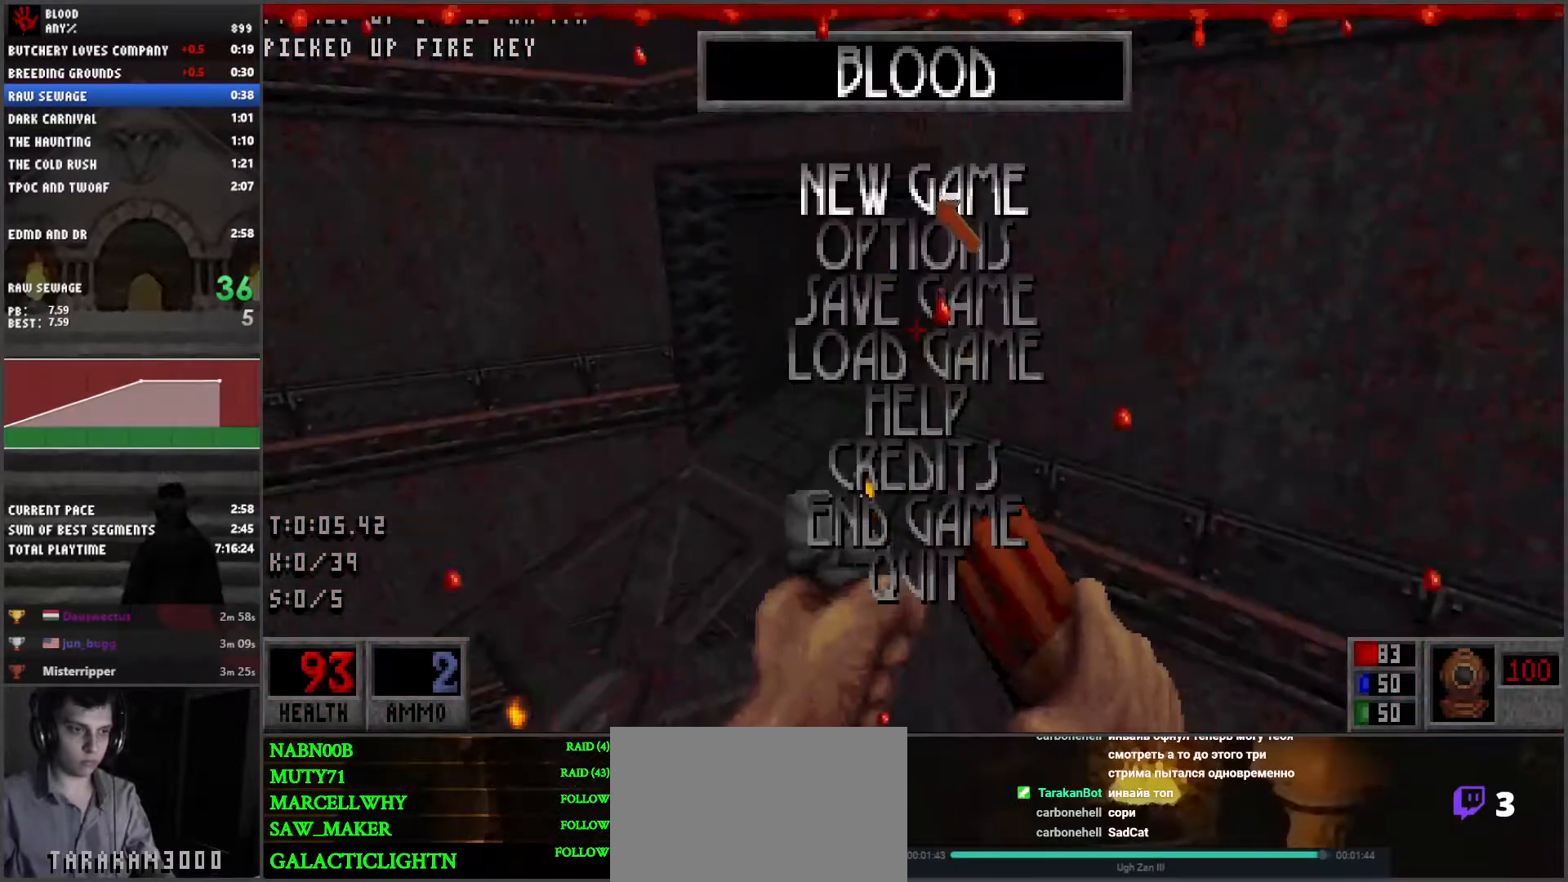
{"keys": [], "mouse": [], "events": [[100, "mouse_left", "down"], [200, "mouse_left", "up"], [367, "mouse_left", "down"], [417, "mouse_left", "up"]]}
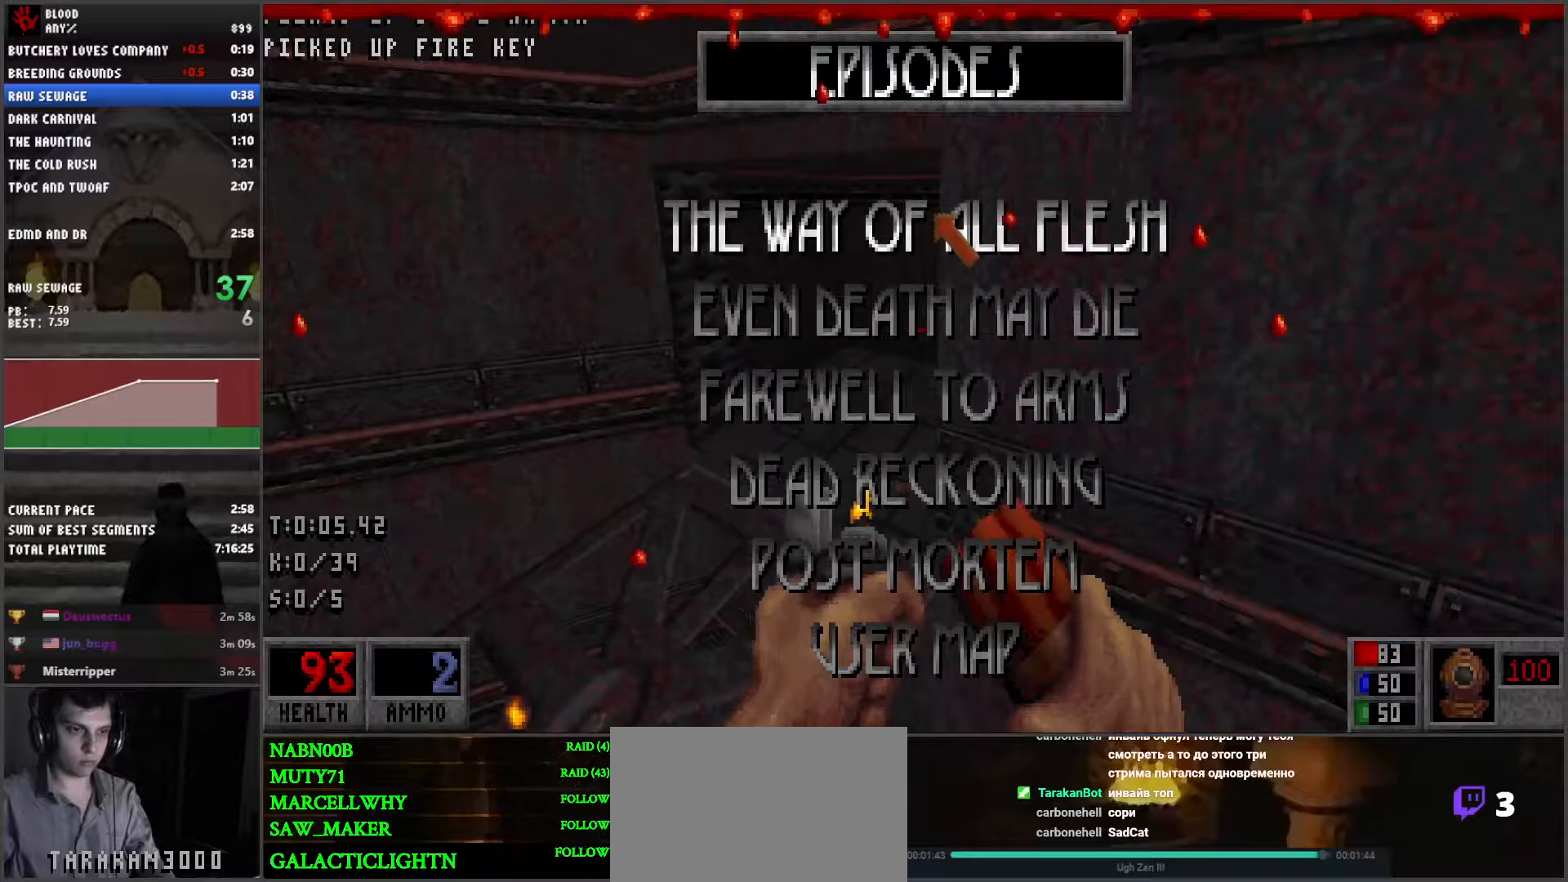
{"keys": [], "mouse": [], "events": [[400, "a", "down"], [400, "w", "down"], [450, "a", "up"], [450, "w", "up"]]}
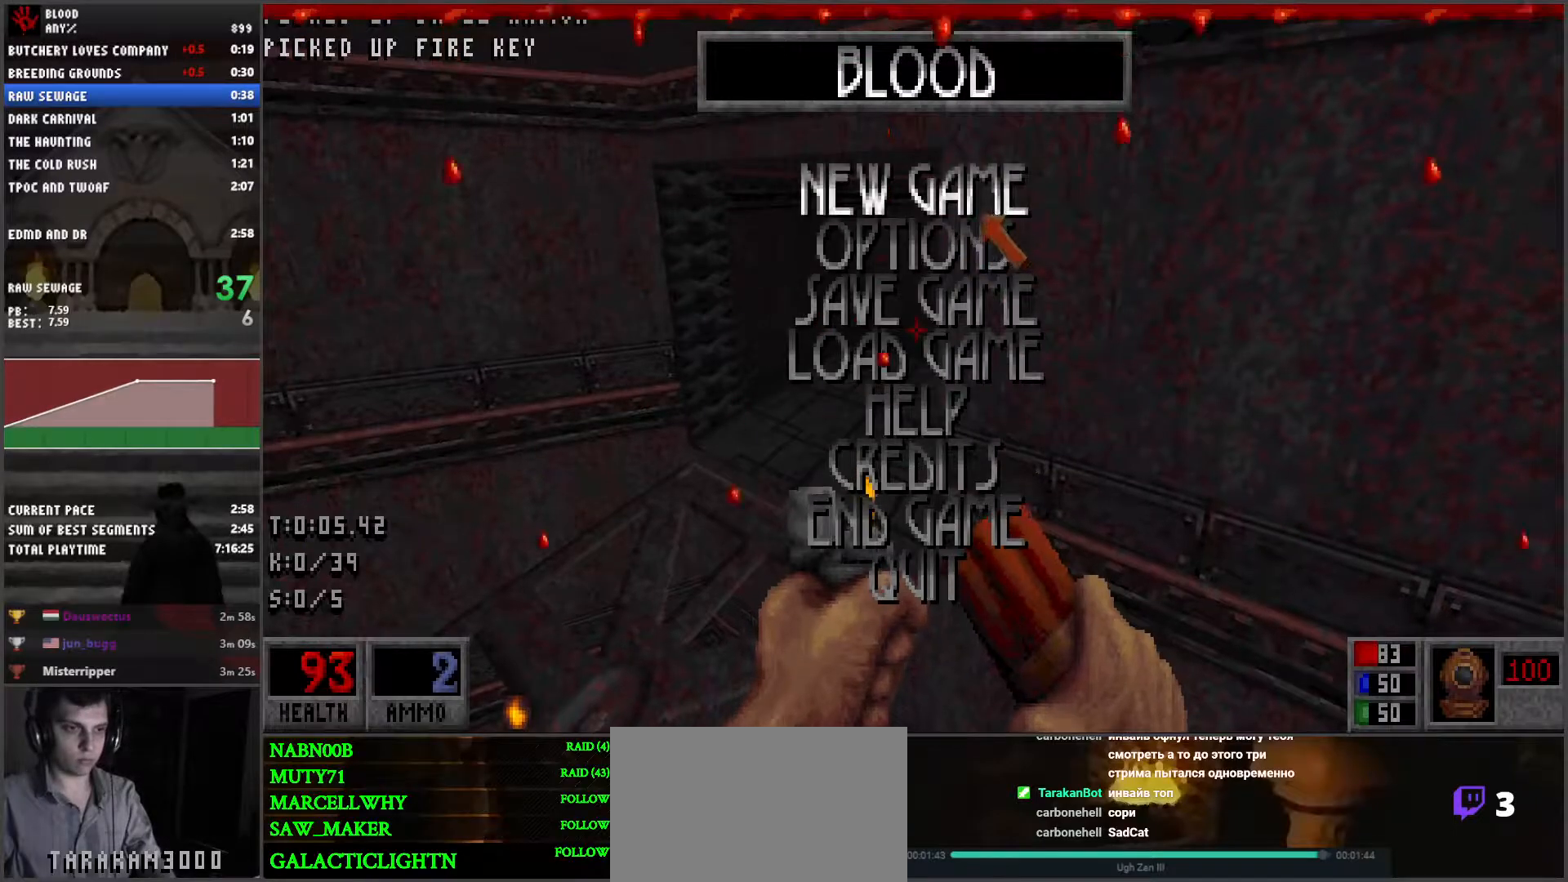
{"keys": ["a", "w"], "mouse": [], "events": [[217, "a", "down"], [217, "w", "down"]]}